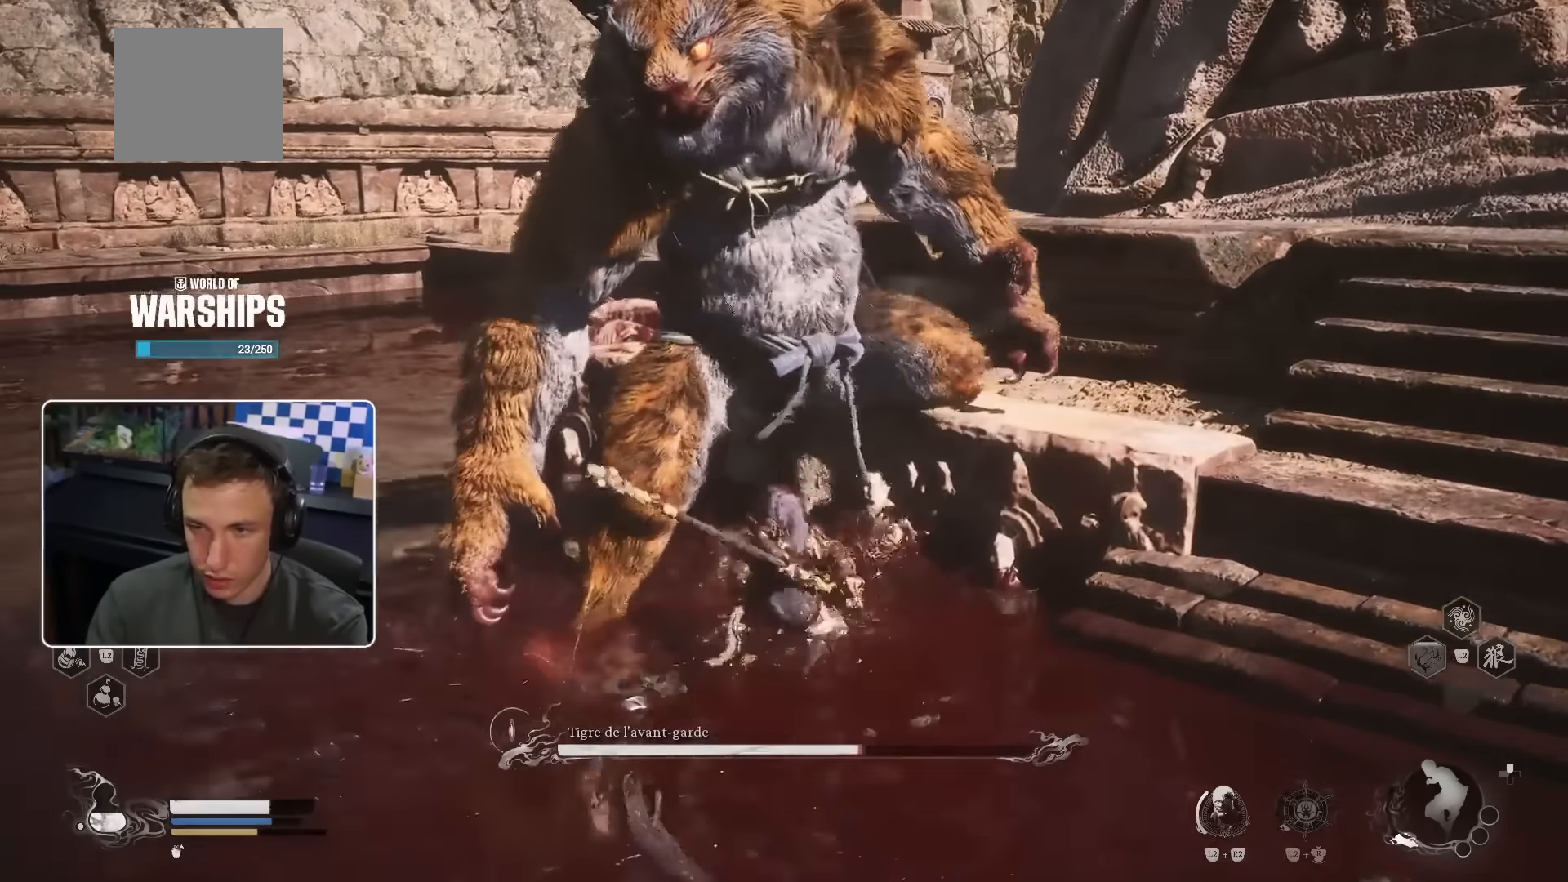
Gameplay with a controller (PlayStation layout); each line is a JSON object with the inputs held at the frame after it (dt_ms = milliseconds from this image to that frame). "events" lists button and stick changes between this image and that frame as [ms after this image, input, new state], when the widget could be followed in between. Not read: L2 L3 R2.
{"dt_ms": 500, "buttons": [], "left_stick": "up-left", "right_stick": "center", "events": [[50, "CROSS", "up"], [100, "CROSS", "down"], [166, "TRIANGLE", "down"], [216, "TRIANGLE", "up"], [266, "TRIANGLE", "down"], [483, "CROSS", "up"], [500, "TRIANGLE", "up"]]}
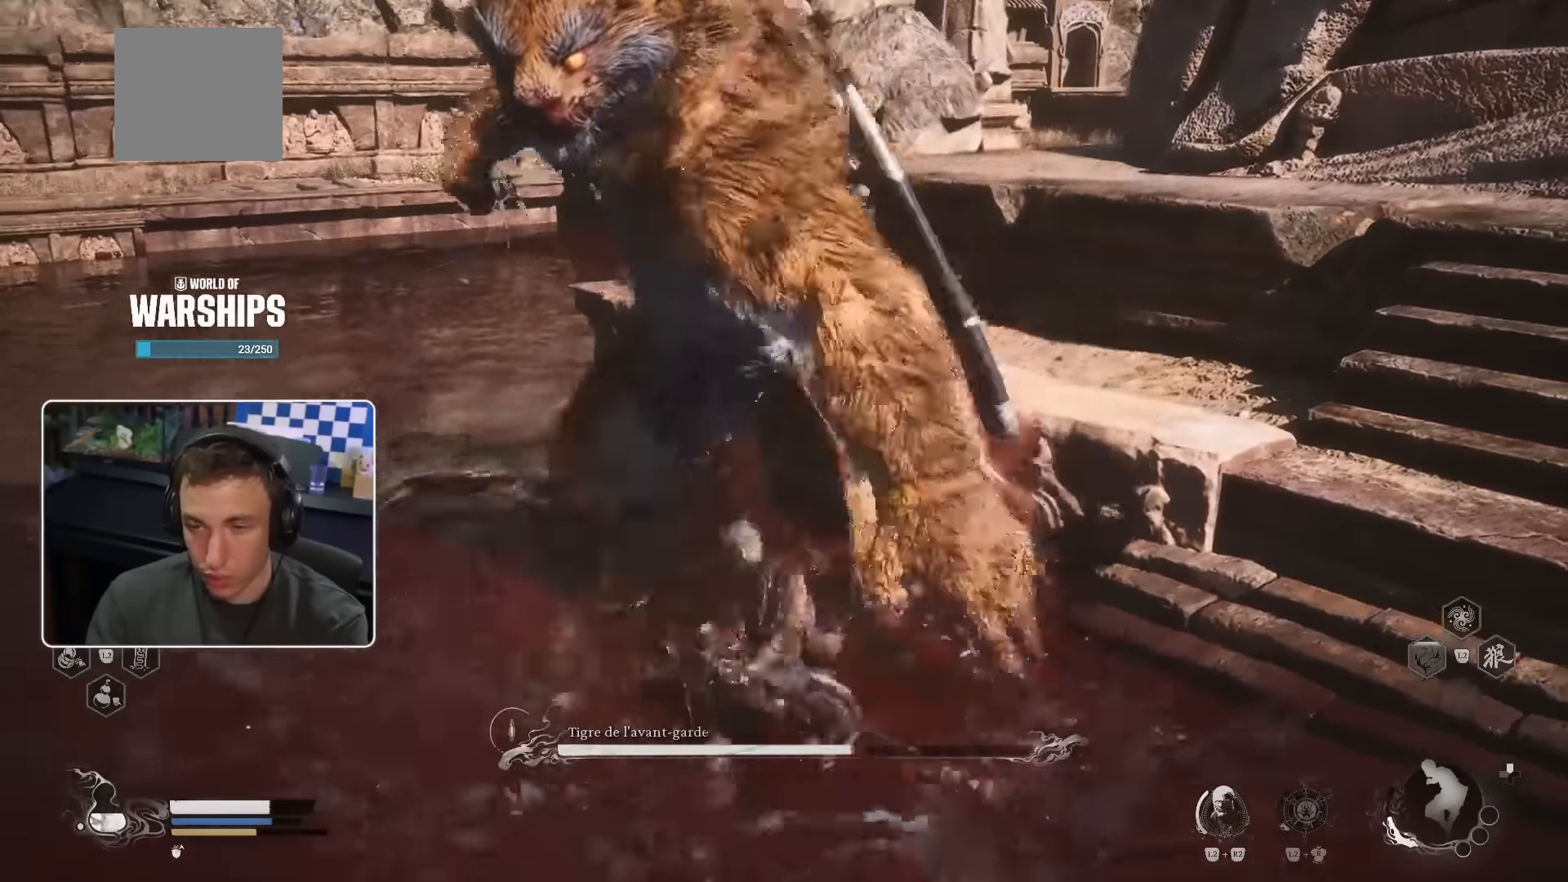
{"dt_ms": 500, "buttons": [], "left_stick": "up-left", "right_stick": "center"}
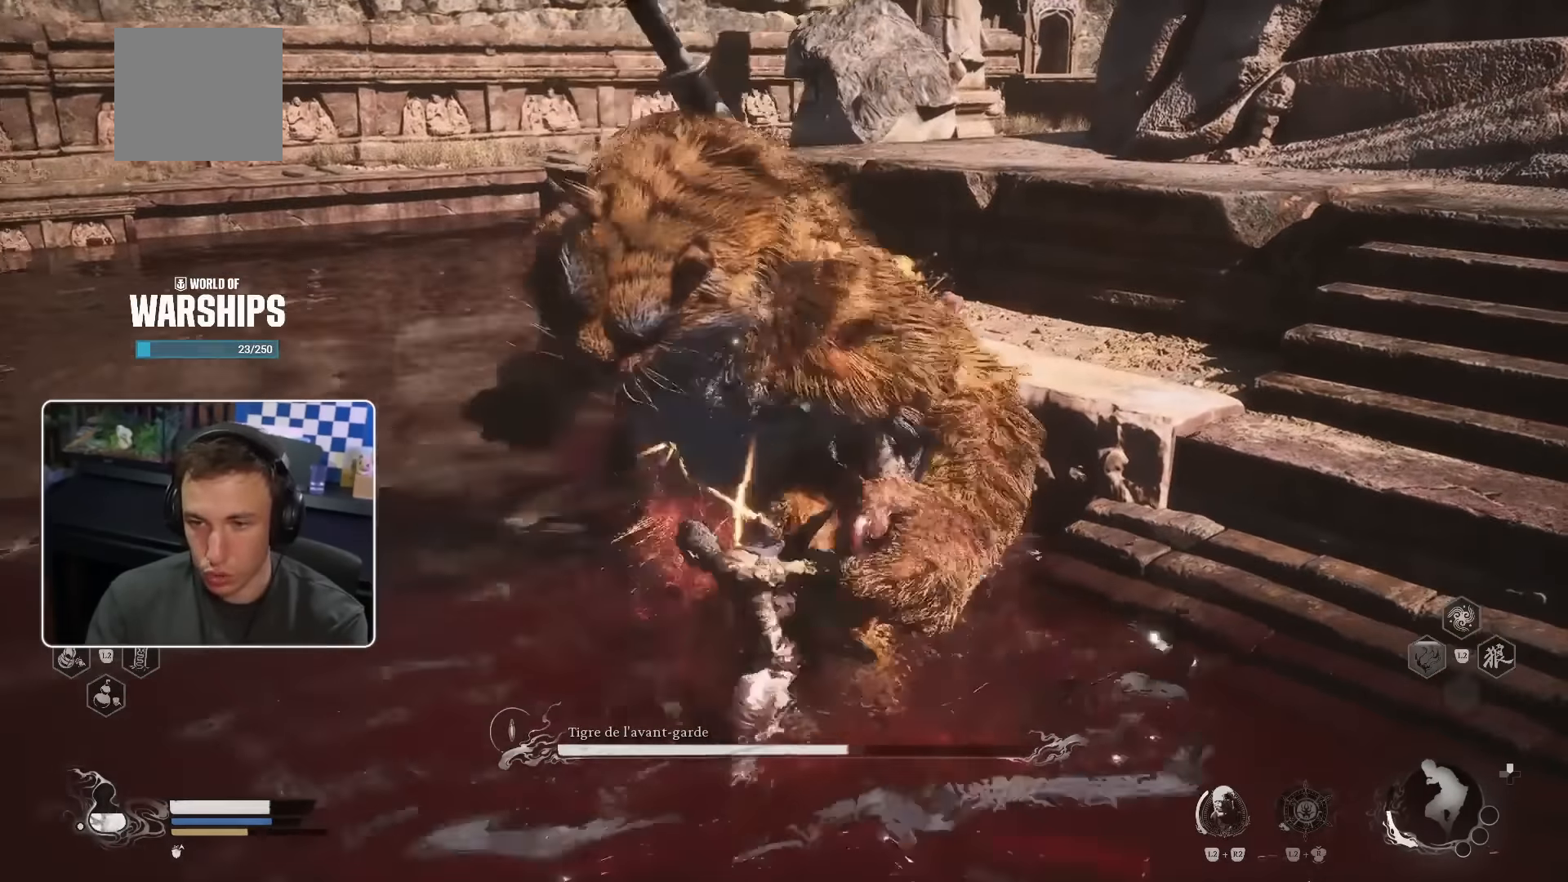
{"dt_ms": 500, "buttons": ["CROSS"], "left_stick": "up-left", "right_stick": "center", "events": [[33, "CIRCLE", "down"], [50, "CROSS", "down"], [116, "CIRCLE", "up"], [133, "CROSS", "up"], [183, "right_stick", "right"], [250, "CROSS", "down"], [266, "TRIANGLE", "down"], [333, "TRIANGLE", "up"], [400, "right_stick", "center"]]}
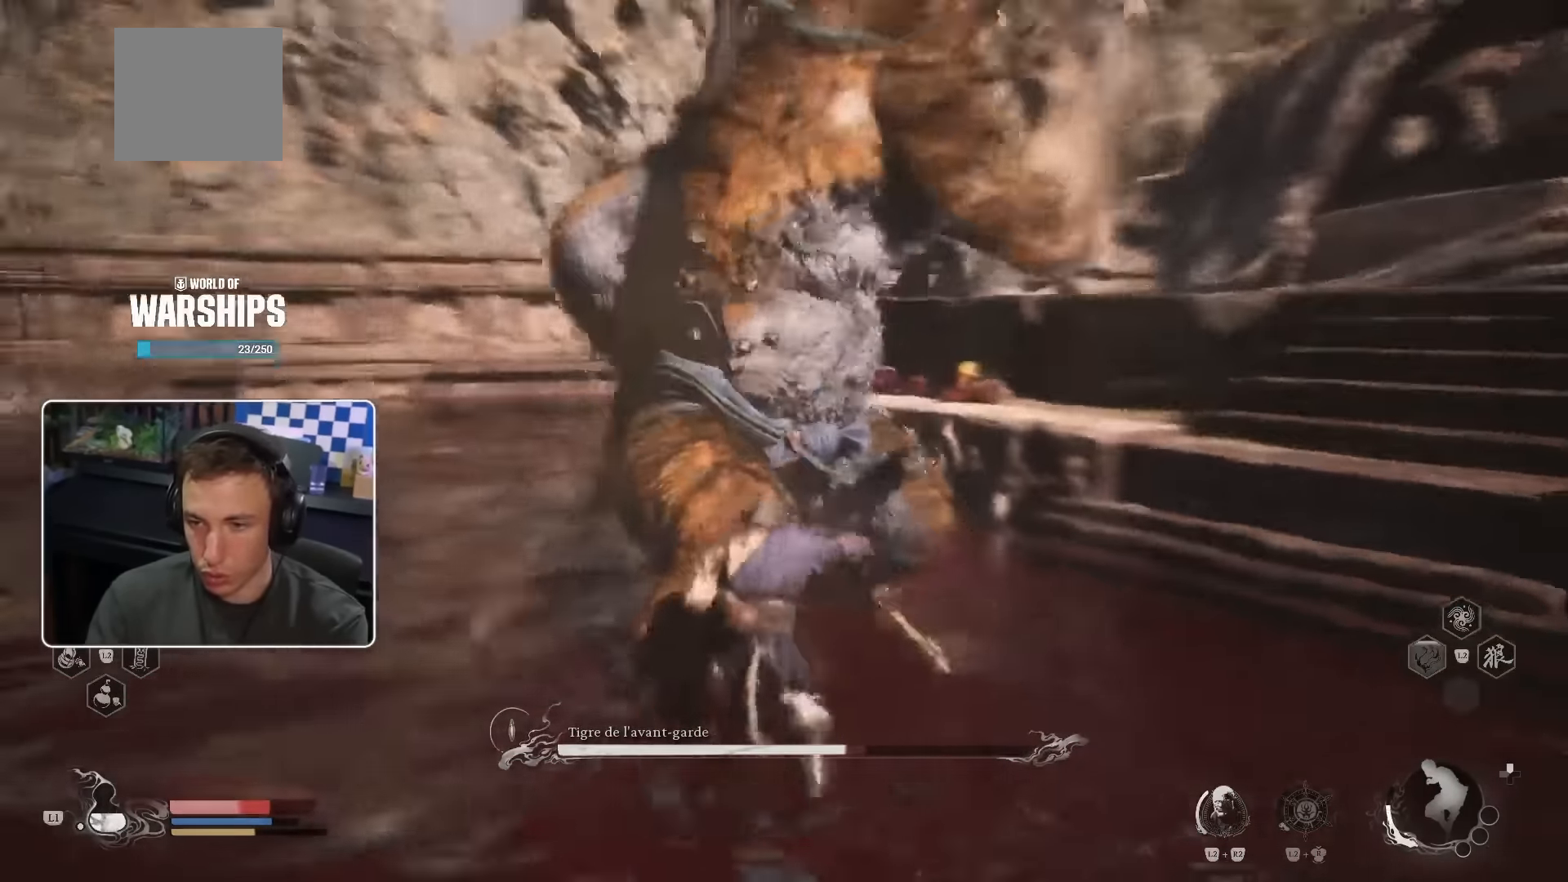
{"dt_ms": 500, "buttons": [], "left_stick": "up-right", "right_stick": "center", "events": [[233, "CROSS", "up"], [300, "left_stick", "up"], [433, "left_stick", "up-right"]]}
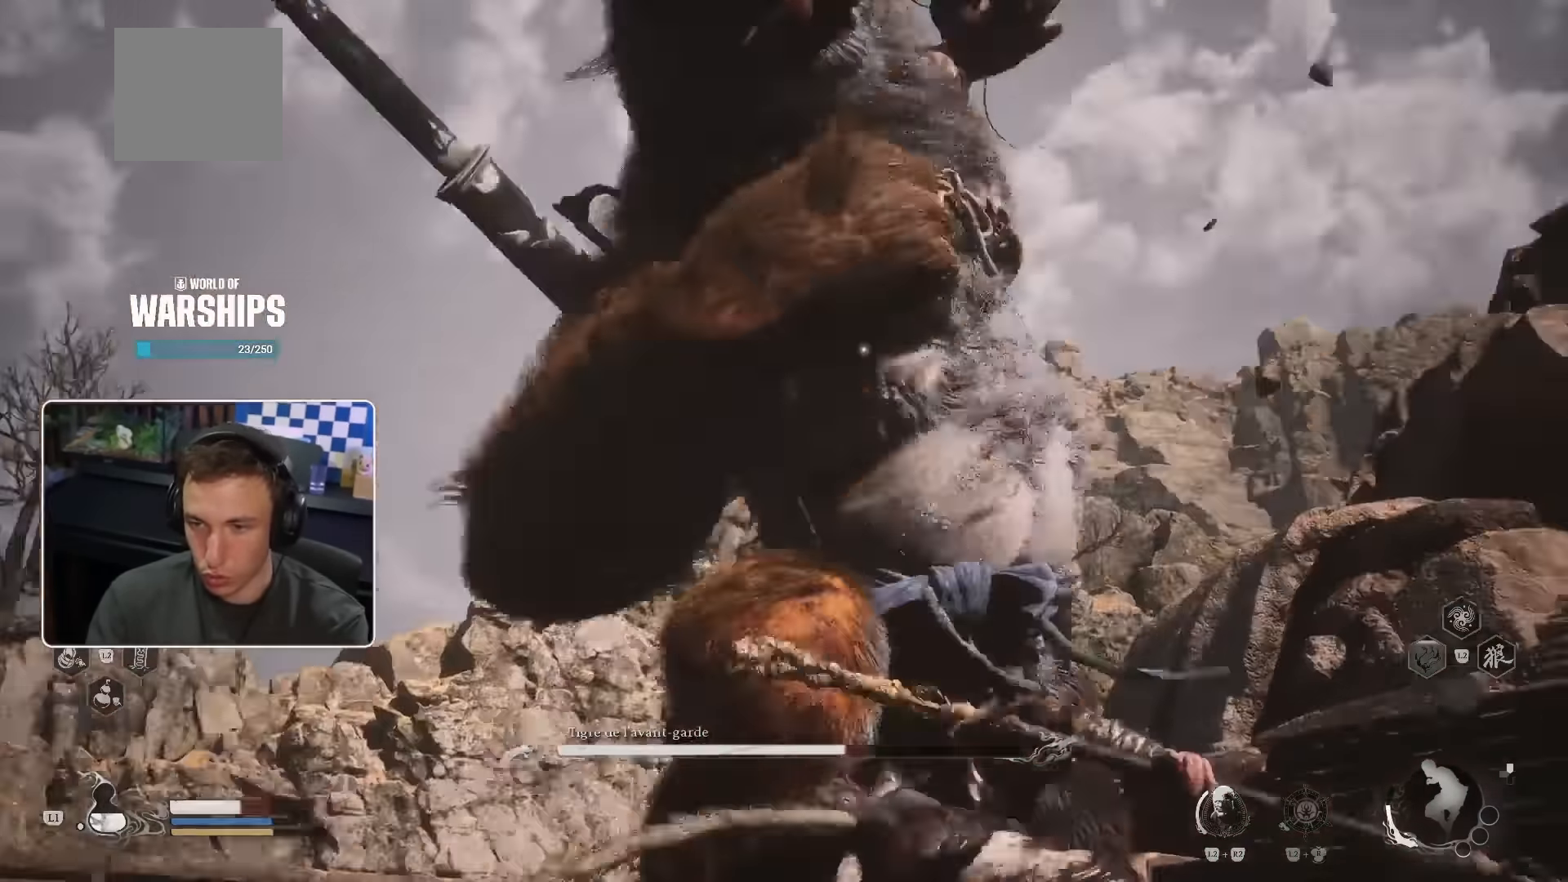
{"dt_ms": 500, "buttons": [], "left_stick": "up", "right_stick": "down-left"}
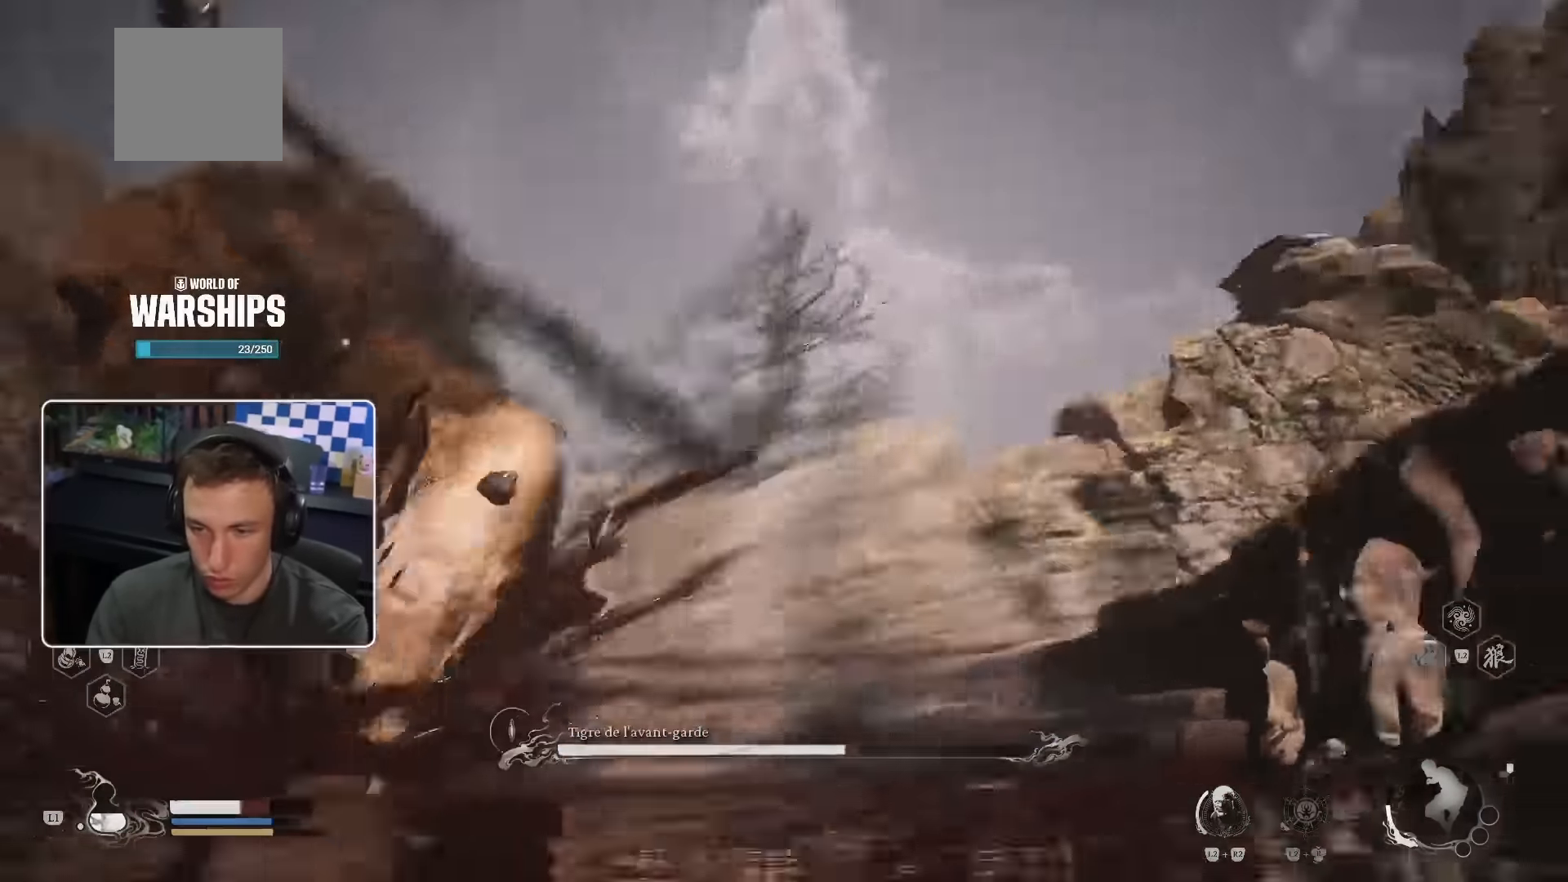
{"dt_ms": 500, "buttons": ["R1"], "left_stick": "up", "right_stick": "center", "events": [[83, "right_stick", "center"], [133, "R1", "down"], [233, "R1", "up"], [450, "R1", "down"]]}
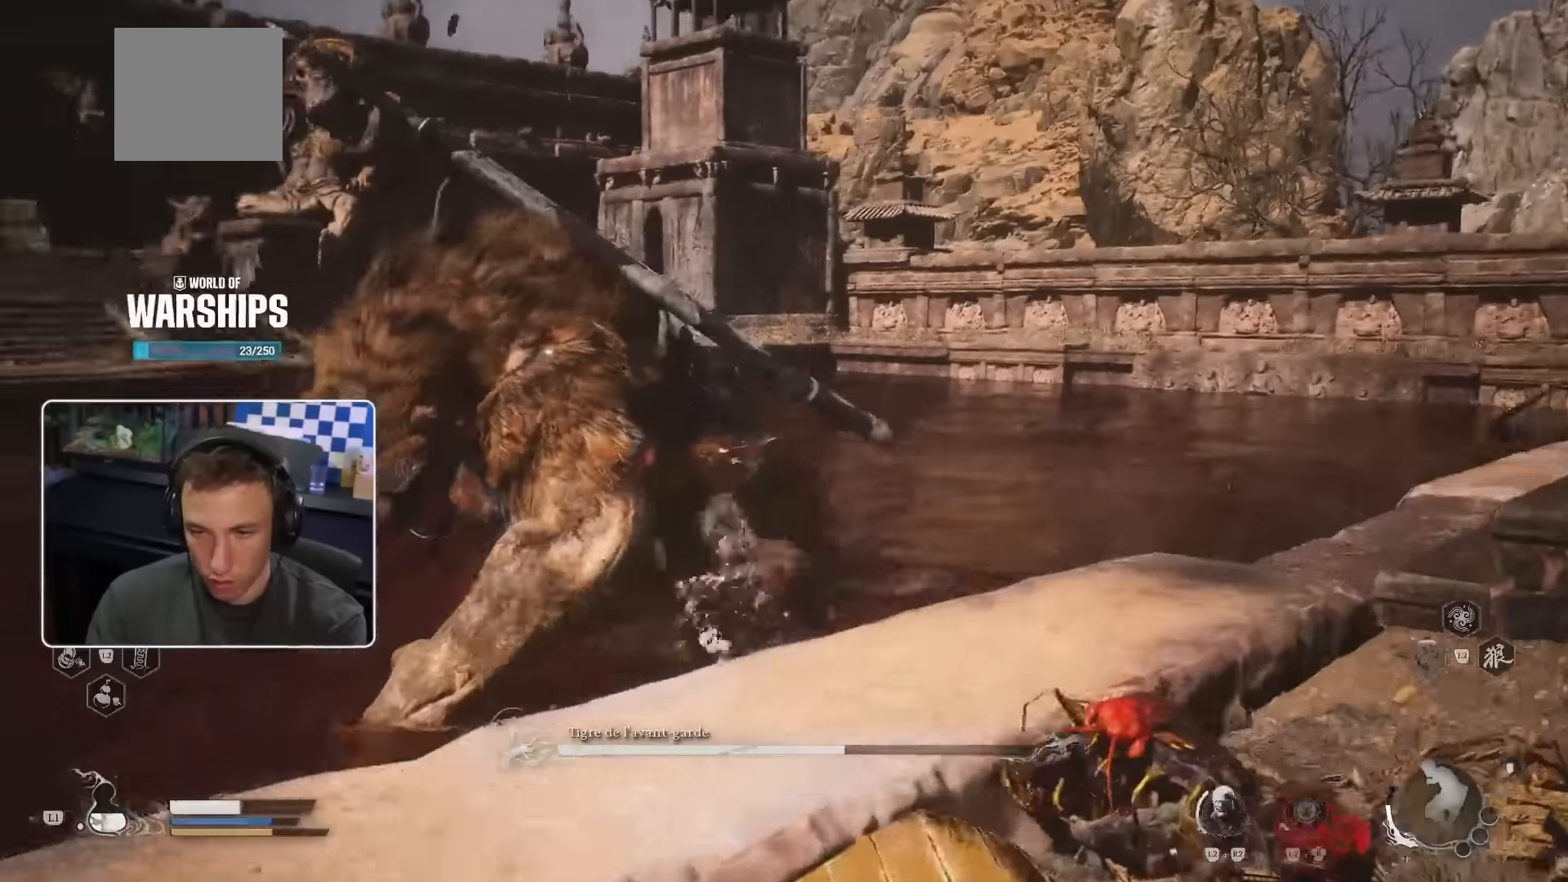
{"dt_ms": 500, "buttons": [], "left_stick": "up", "right_stick": "center", "events": [[33, "R1", "up"], [100, "R1", "down"], [166, "R1", "up"], [233, "R1", "down"], [316, "R1", "up"], [366, "R1", "down"], [450, "R1", "up"]]}
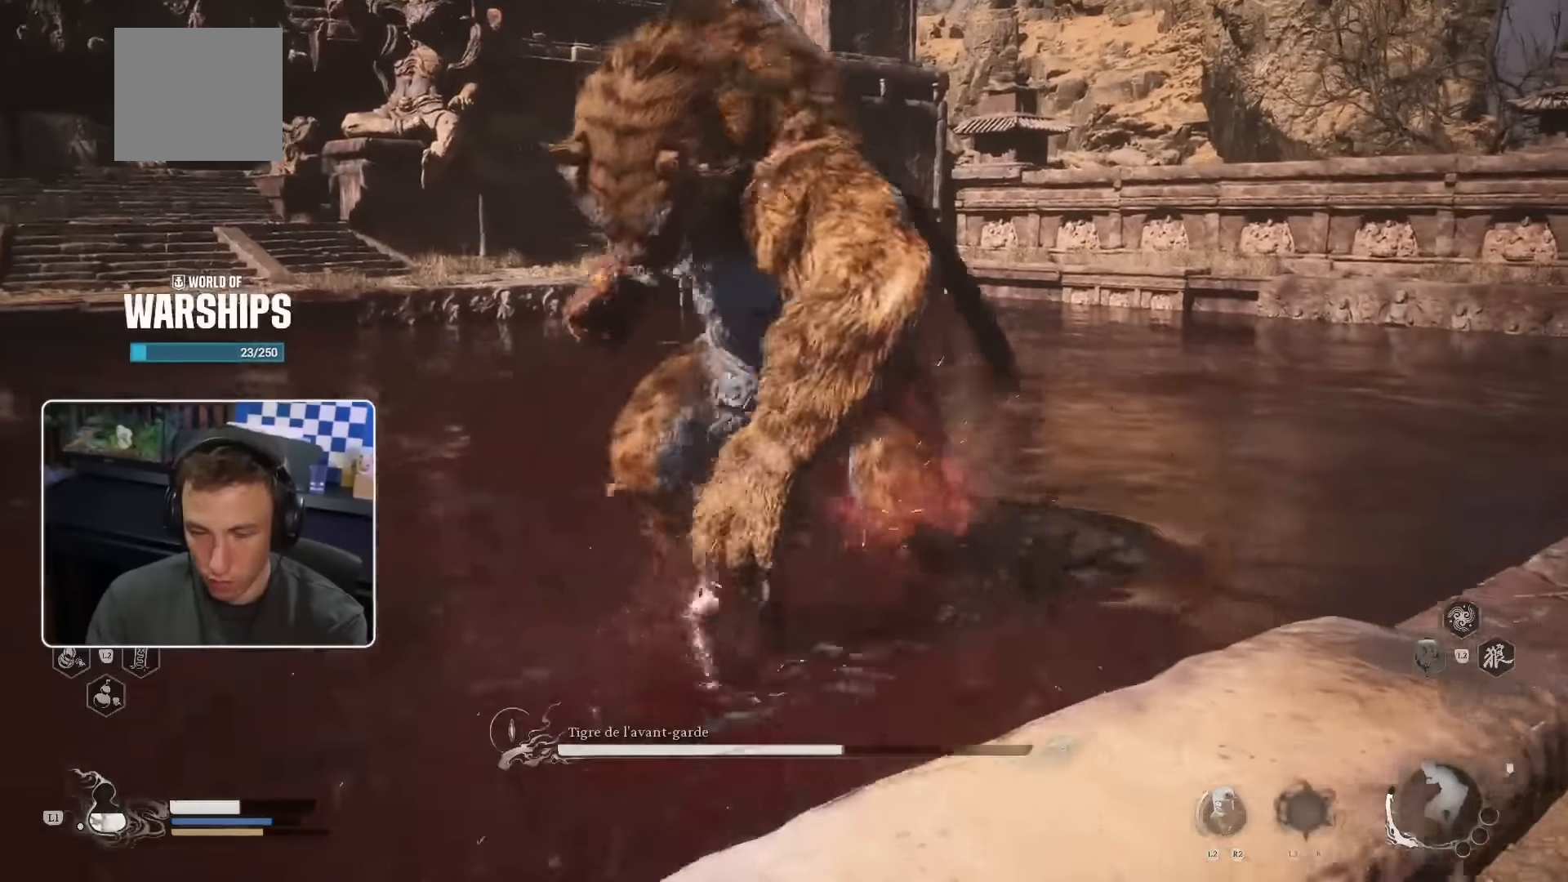
{"dt_ms": 500, "buttons": ["CIRCLE", "SQUARE", "R1"], "left_stick": "up", "right_stick": "center"}
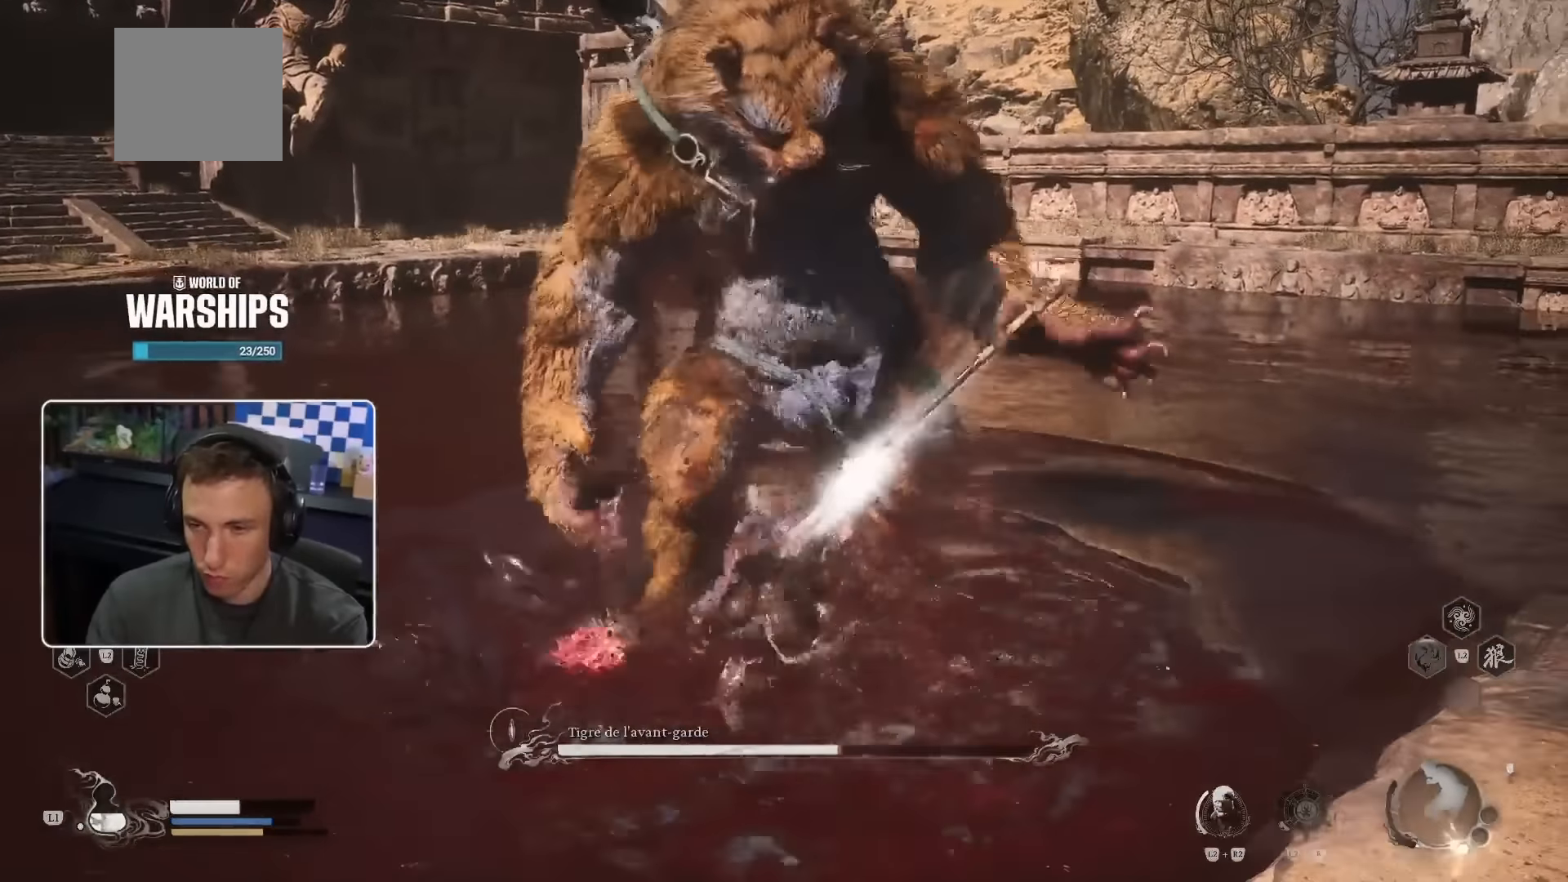
{"dt_ms": 500, "buttons": [], "left_stick": "up", "right_stick": "center", "events": [[33, "R1", "up"], [116, "CIRCLE", "up"], [116, "R1", "down"], [166, "R1", "up"], [300, "SQUARE", "up"], [316, "TRIANGLE", "down"], [400, "TRIANGLE", "up"]]}
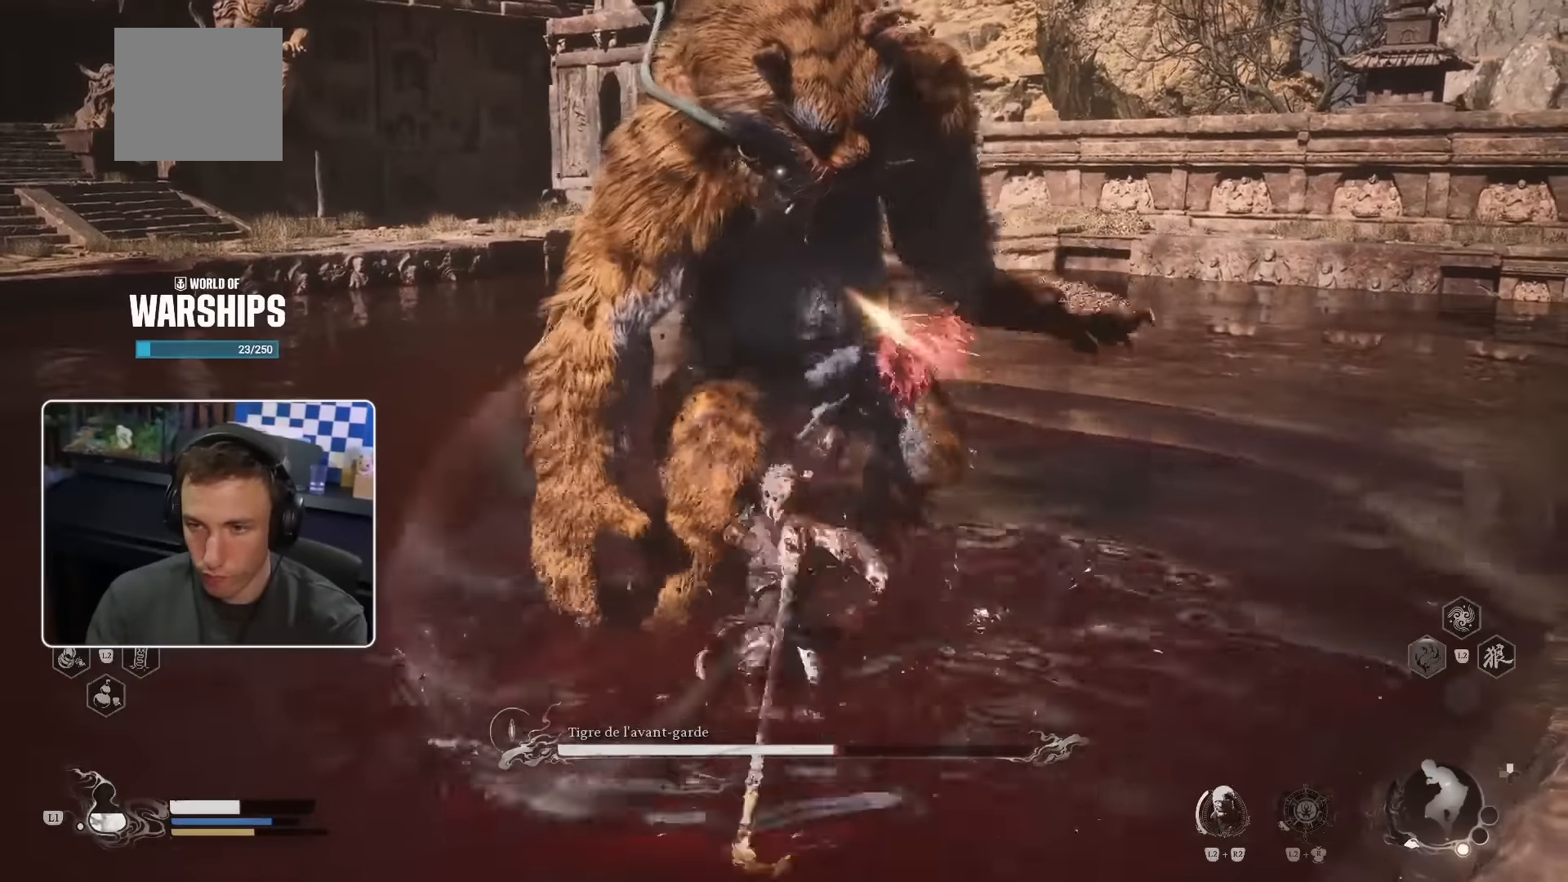
{"dt_ms": 500, "buttons": ["R1"], "left_stick": "up", "right_stick": "center", "events": [[283, "TRIANGLE", "down"], [300, "TRIANGLE", "up"], [366, "R1", "down"], [400, "R1", "up"], [416, "SQUARE", "down"], [433, "SQUARE", "up"], [483, "R1", "down"]]}
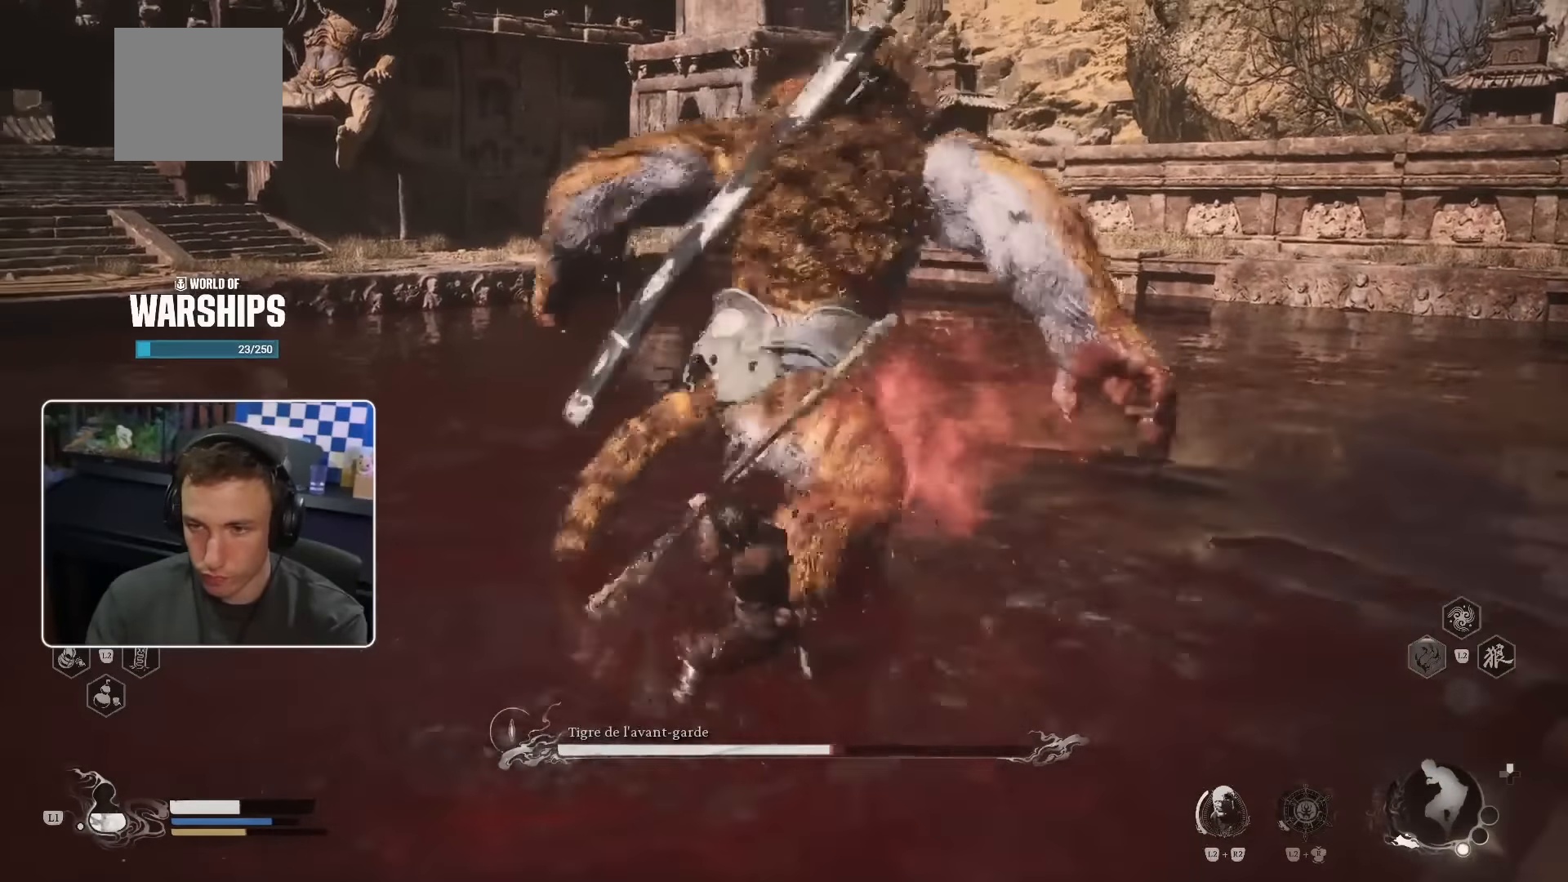
{"dt_ms": 500, "buttons": ["DPAD_UP"], "left_stick": "up", "right_stick": "center"}
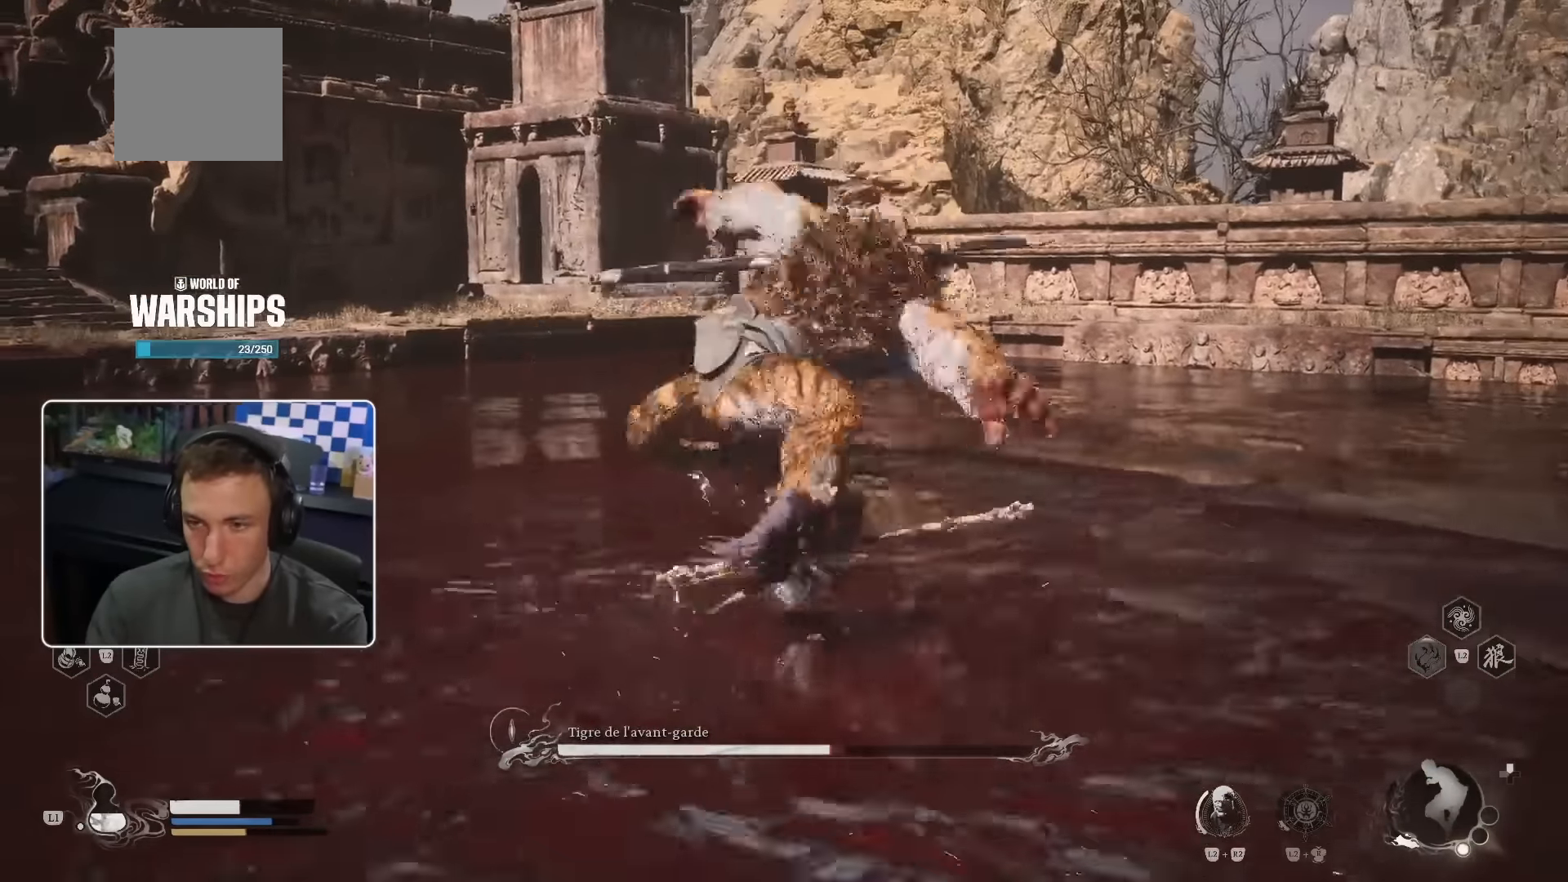
{"dt_ms": 500, "buttons": [], "left_stick": "up", "right_stick": "center", "events": [[33, "DPAD_UP", "up"]]}
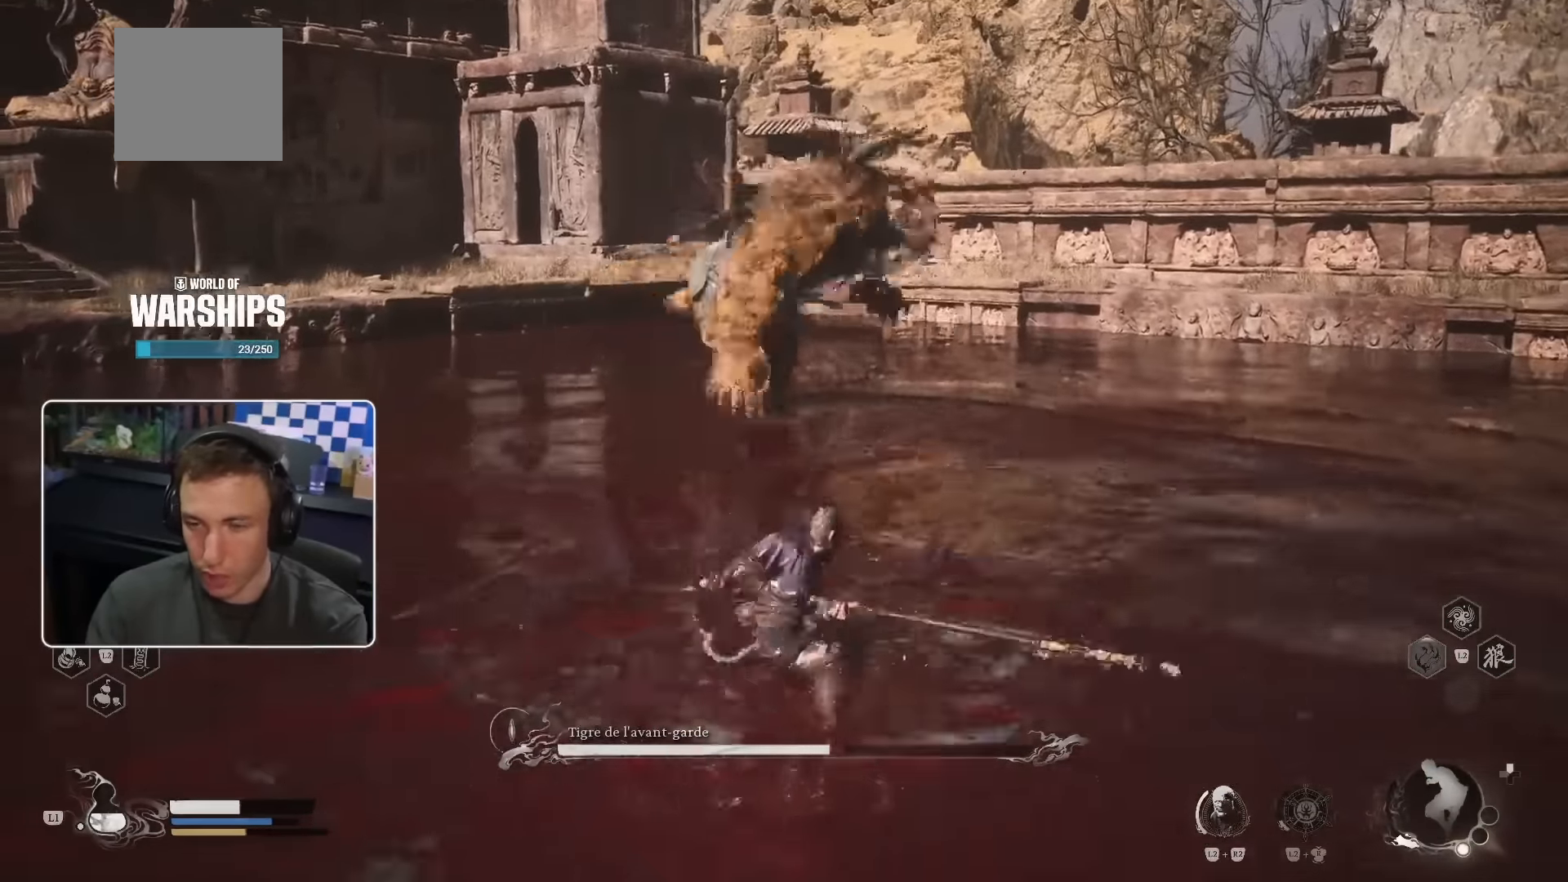
{"dt_ms": 500, "buttons": [], "left_stick": "up", "right_stick": "center", "events": []}
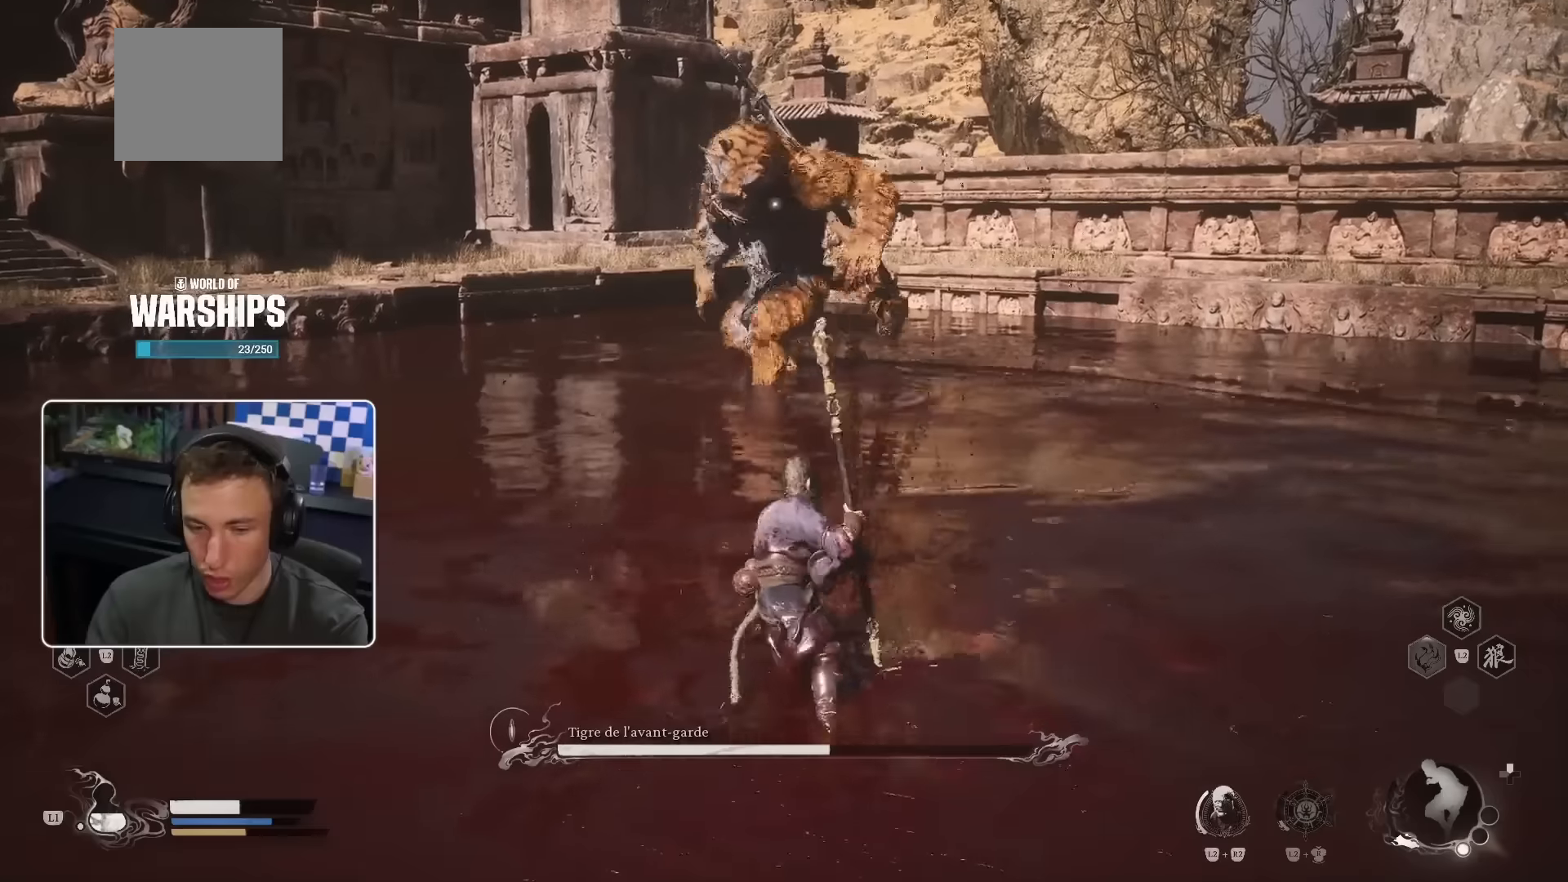
{"dt_ms": 500, "buttons": [], "left_stick": "up", "right_stick": "center", "events": []}
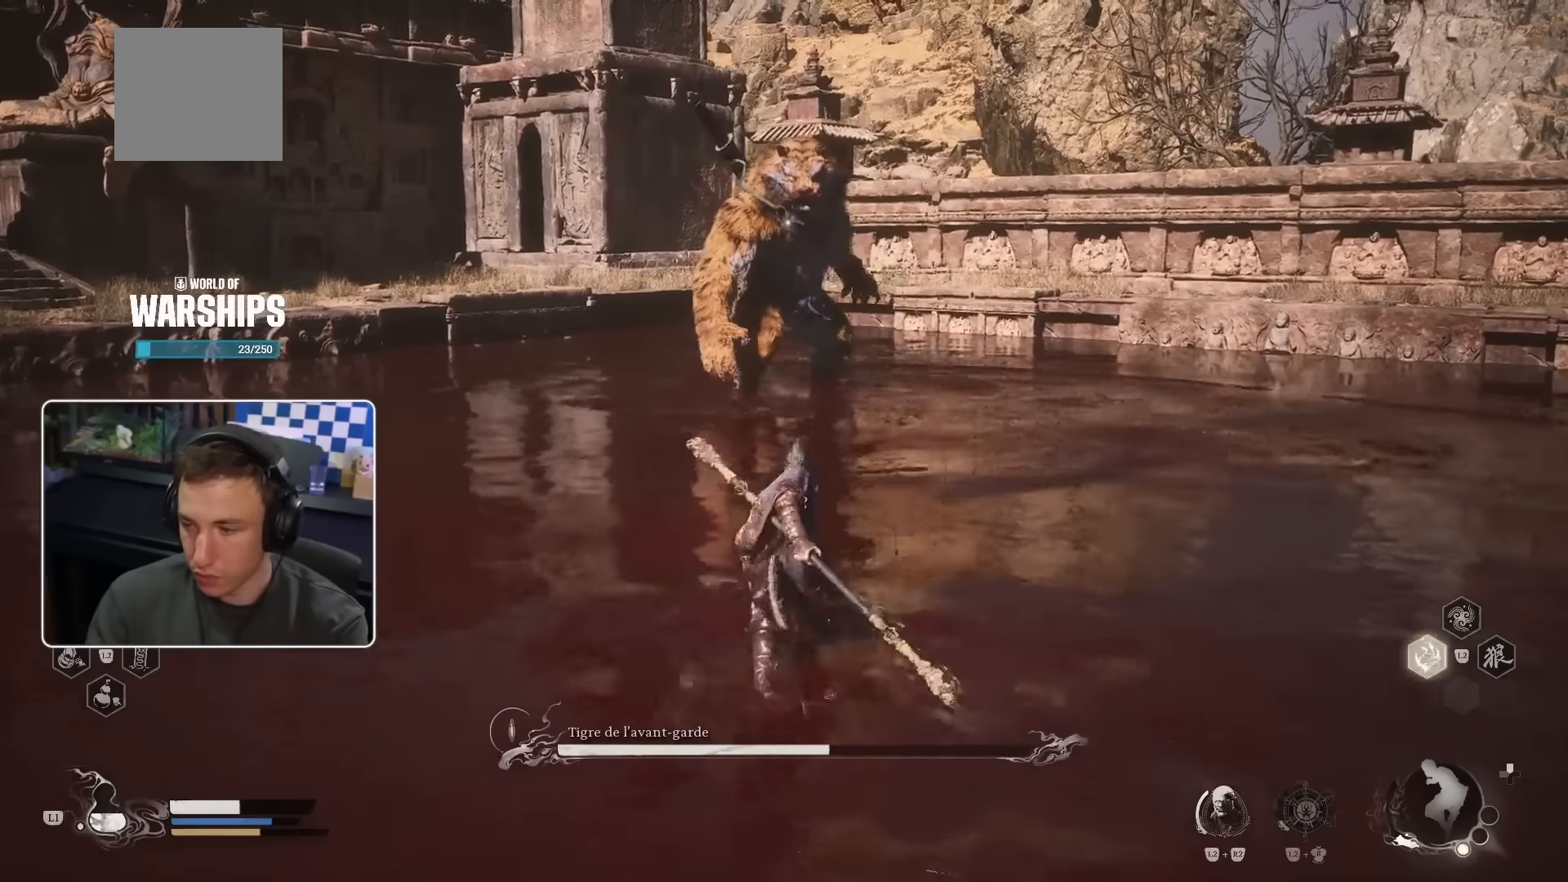
{"dt_ms": 500, "buttons": [], "left_stick": "up", "right_stick": "center", "events": []}
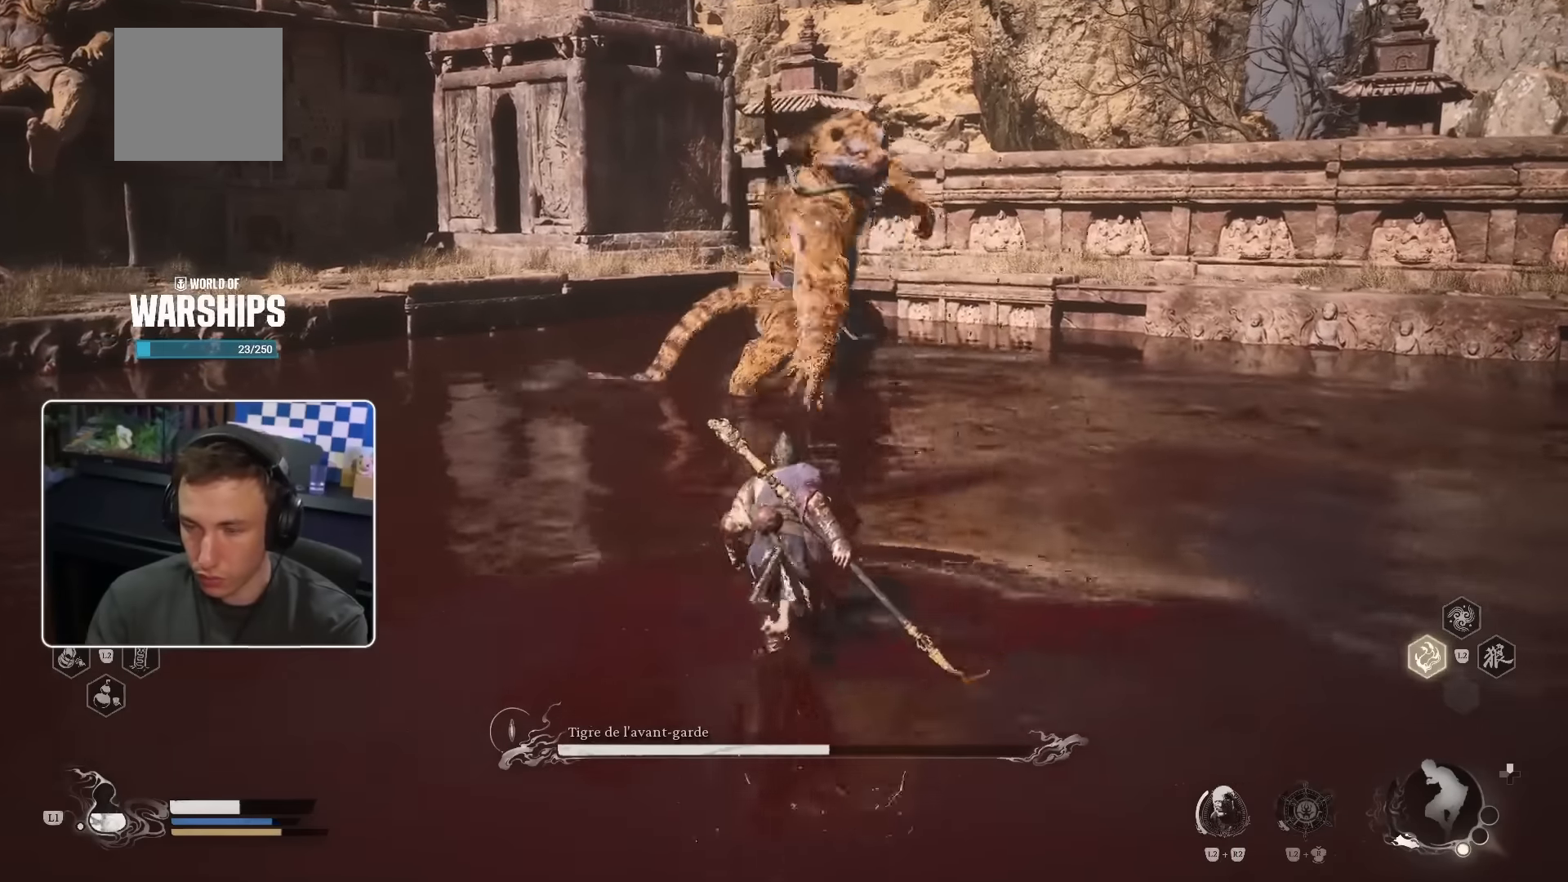
{"dt_ms": 500, "buttons": [], "left_stick": "up", "right_stick": "center", "events": []}
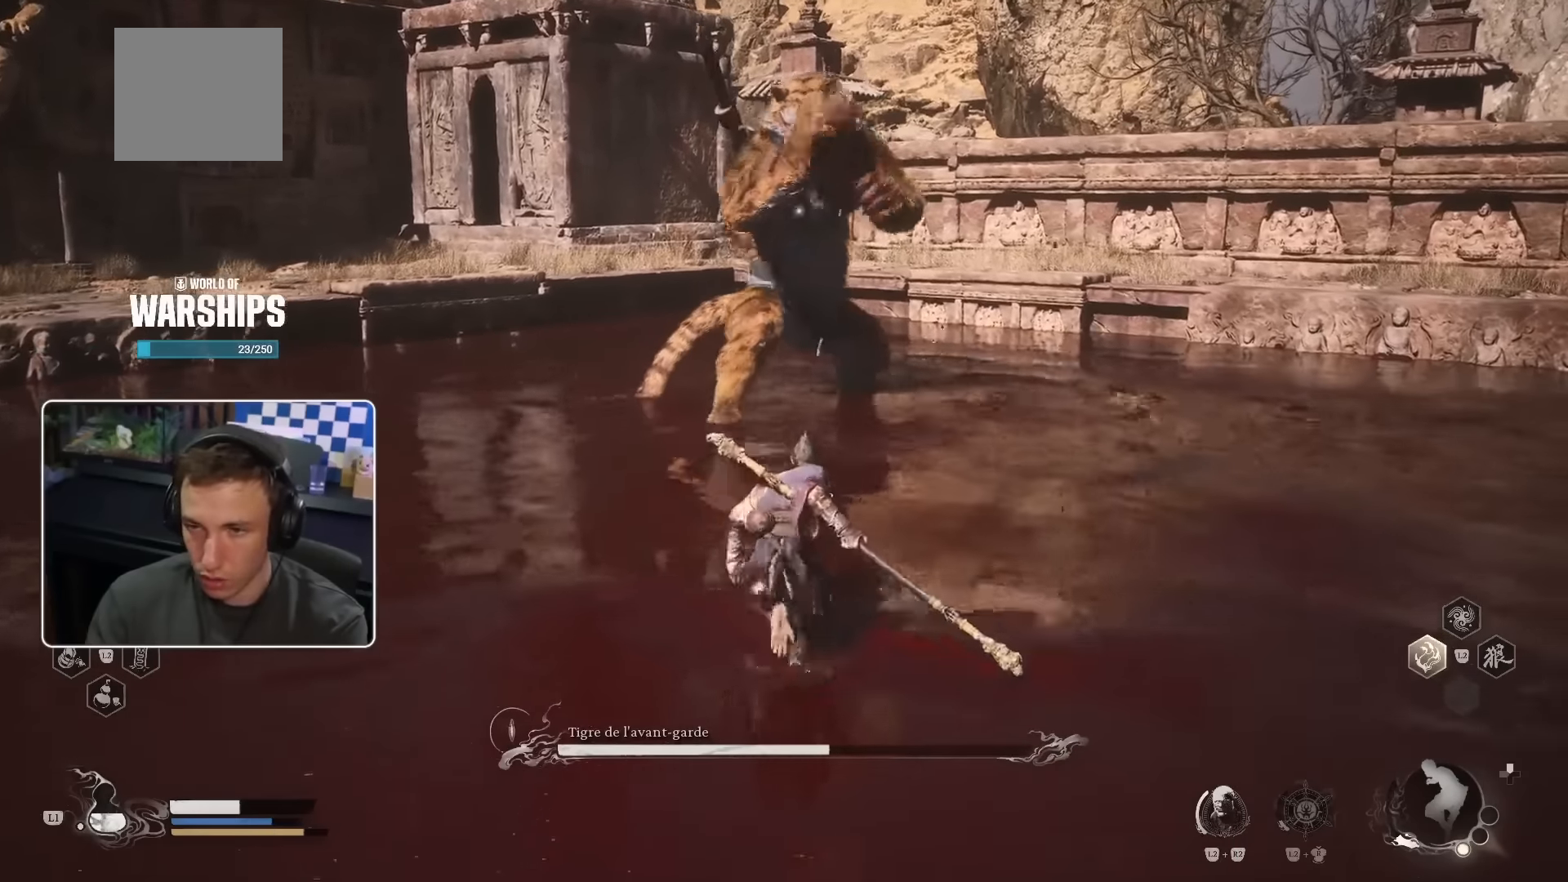
{"dt_ms": 500, "buttons": [], "left_stick": "down-left", "right_stick": "center", "events": [[133, "left_stick", "right"], [200, "left_stick", "down-right"], [416, "left_stick", "down-left"]]}
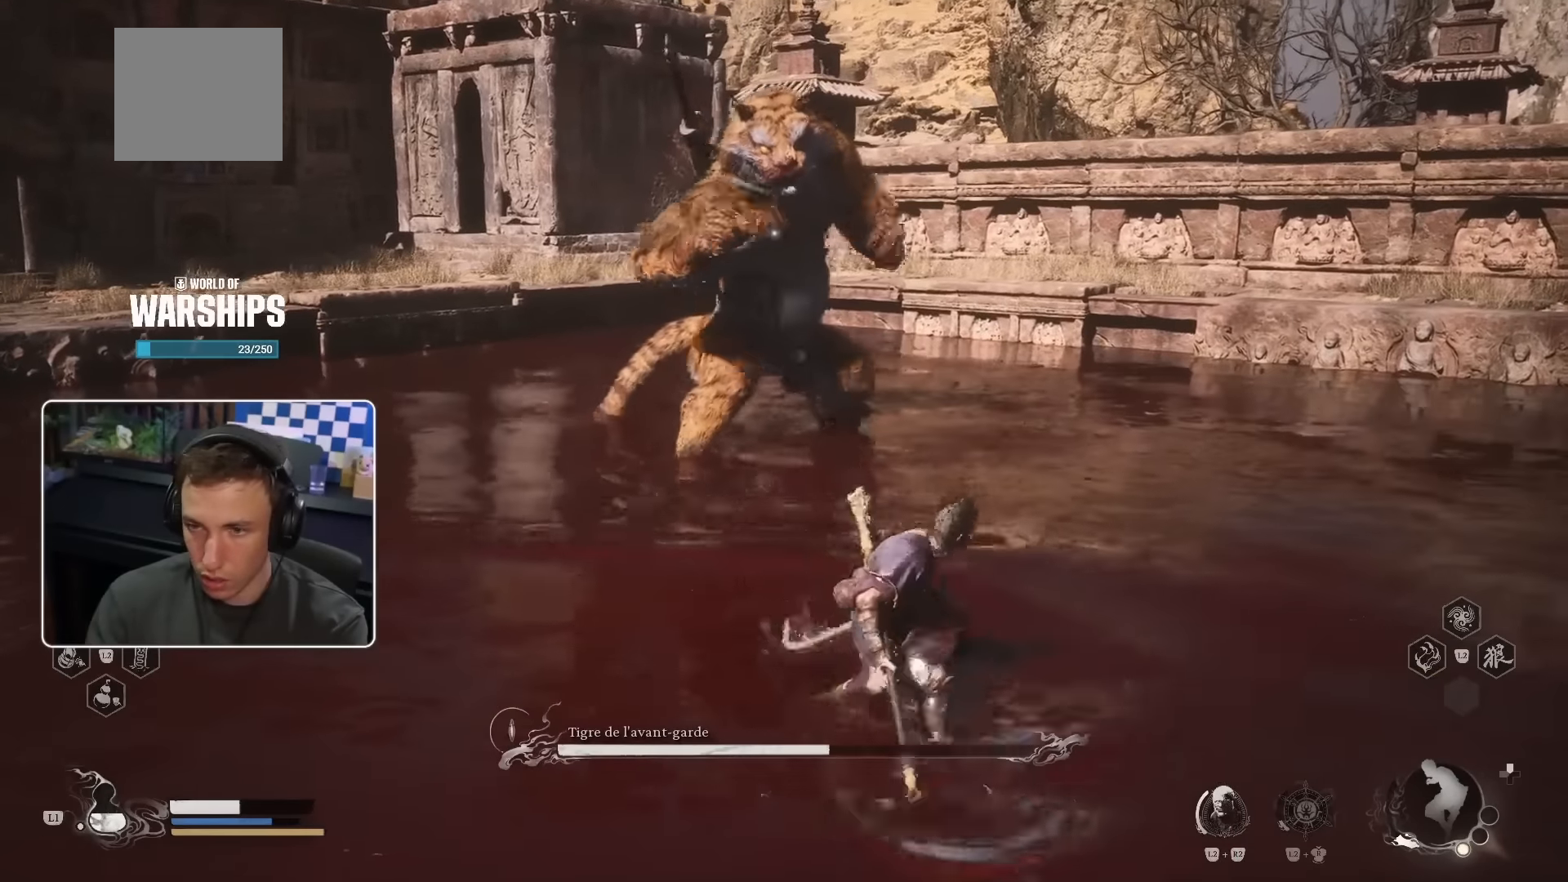
{"dt_ms": 500, "buttons": [], "left_stick": "up-left", "right_stick": "center", "events": [[500, "left_stick", "up-left"]]}
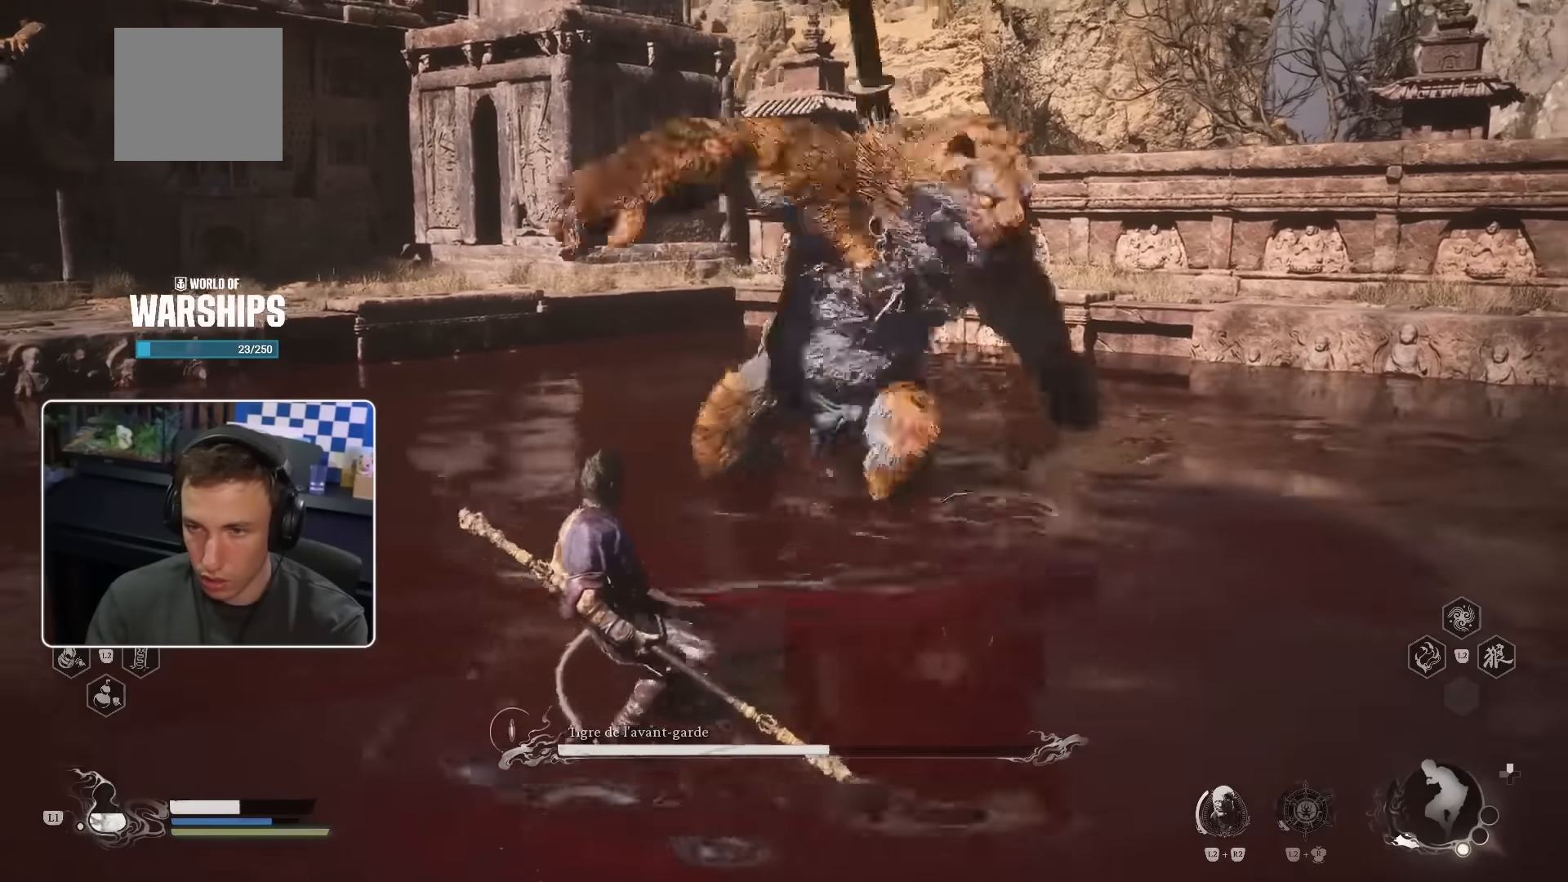
{"dt_ms": 1000, "buttons": ["R1"], "left_stick": "up-right", "right_stick": "right"}
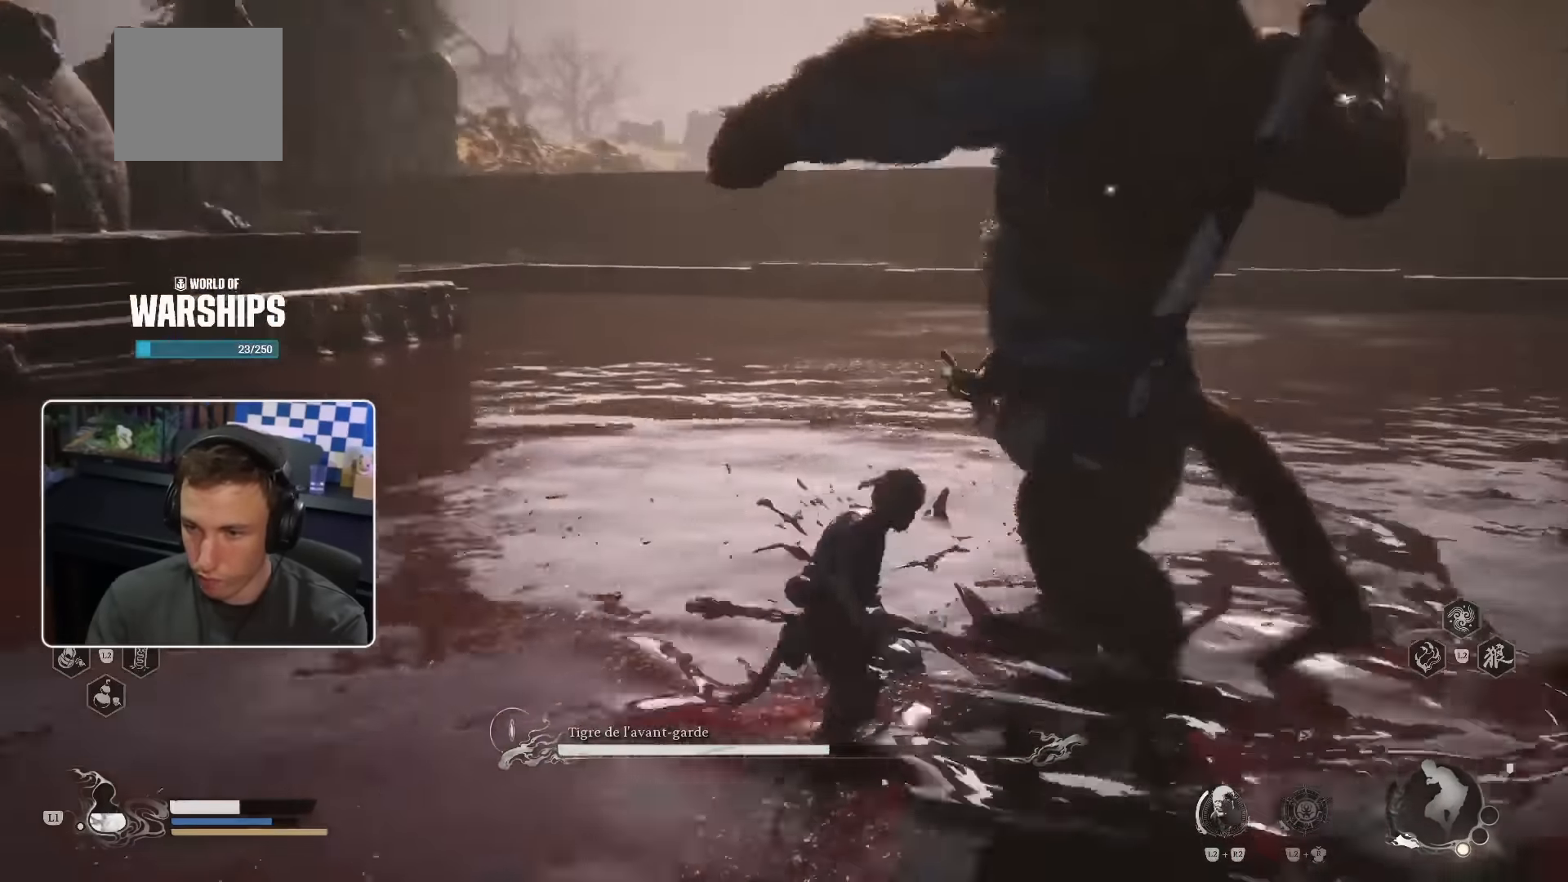
{"dt_ms": 500, "buttons": [], "left_stick": "up", "right_stick": "center"}
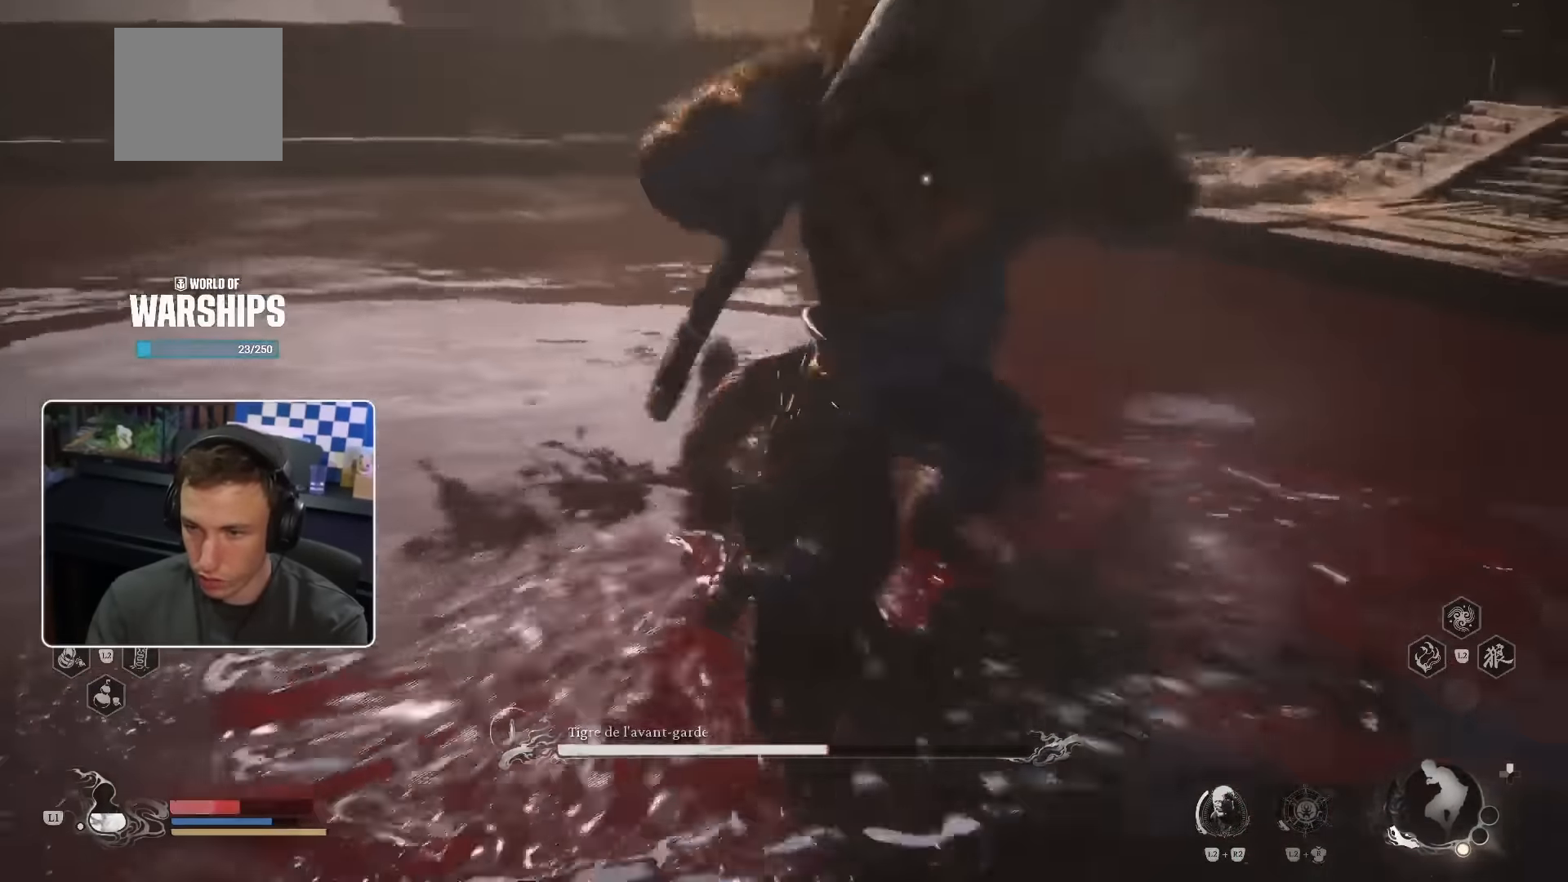
{"dt_ms": 500, "buttons": [], "left_stick": "up-right", "right_stick": "center", "events": [[16, "CIRCLE", "down"], [83, "CIRCLE", "up"], [350, "CIRCLE", "down"], [400, "left_stick", "up-right"], [433, "CIRCLE", "up"]]}
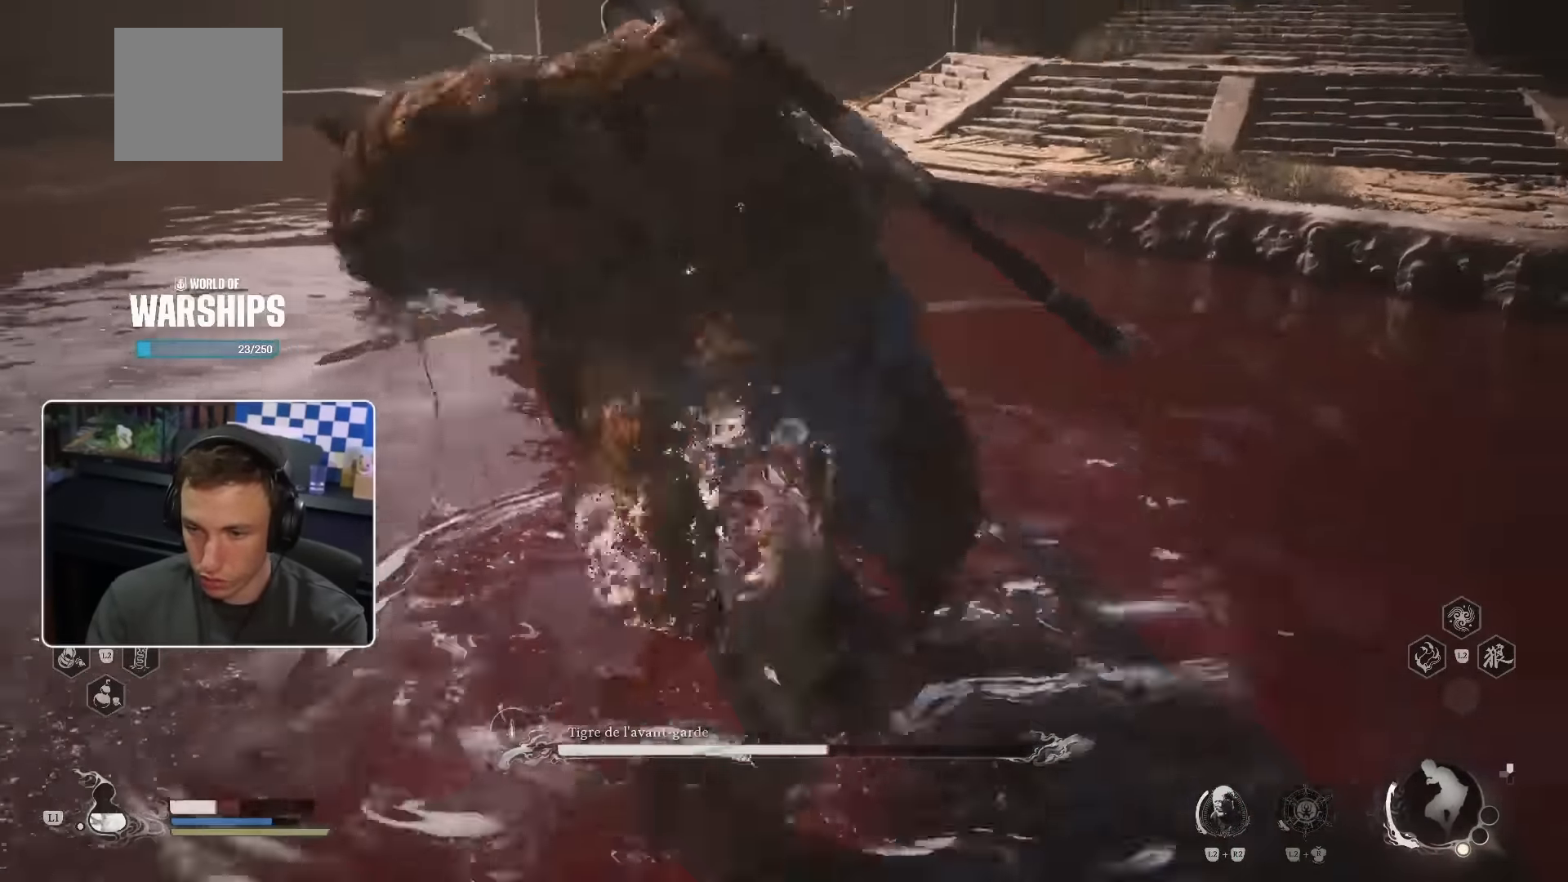
{"dt_ms": 500, "buttons": [], "left_stick": "up-right", "right_stick": "center", "events": []}
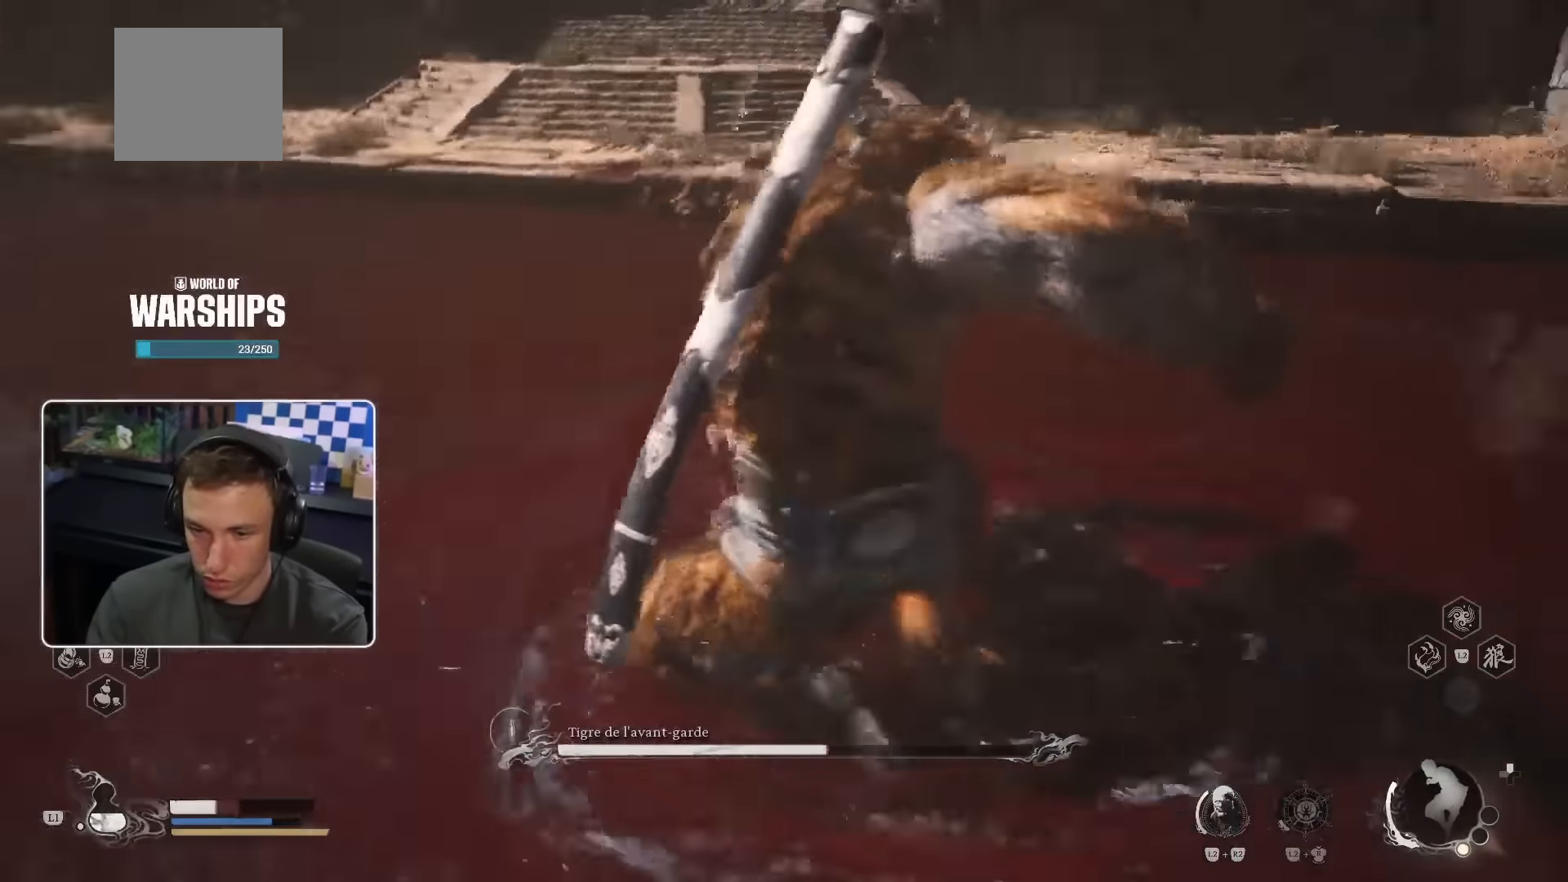
{"dt_ms": 1000, "buttons": ["CROSS"], "left_stick": "up-right", "right_stick": "down-right"}
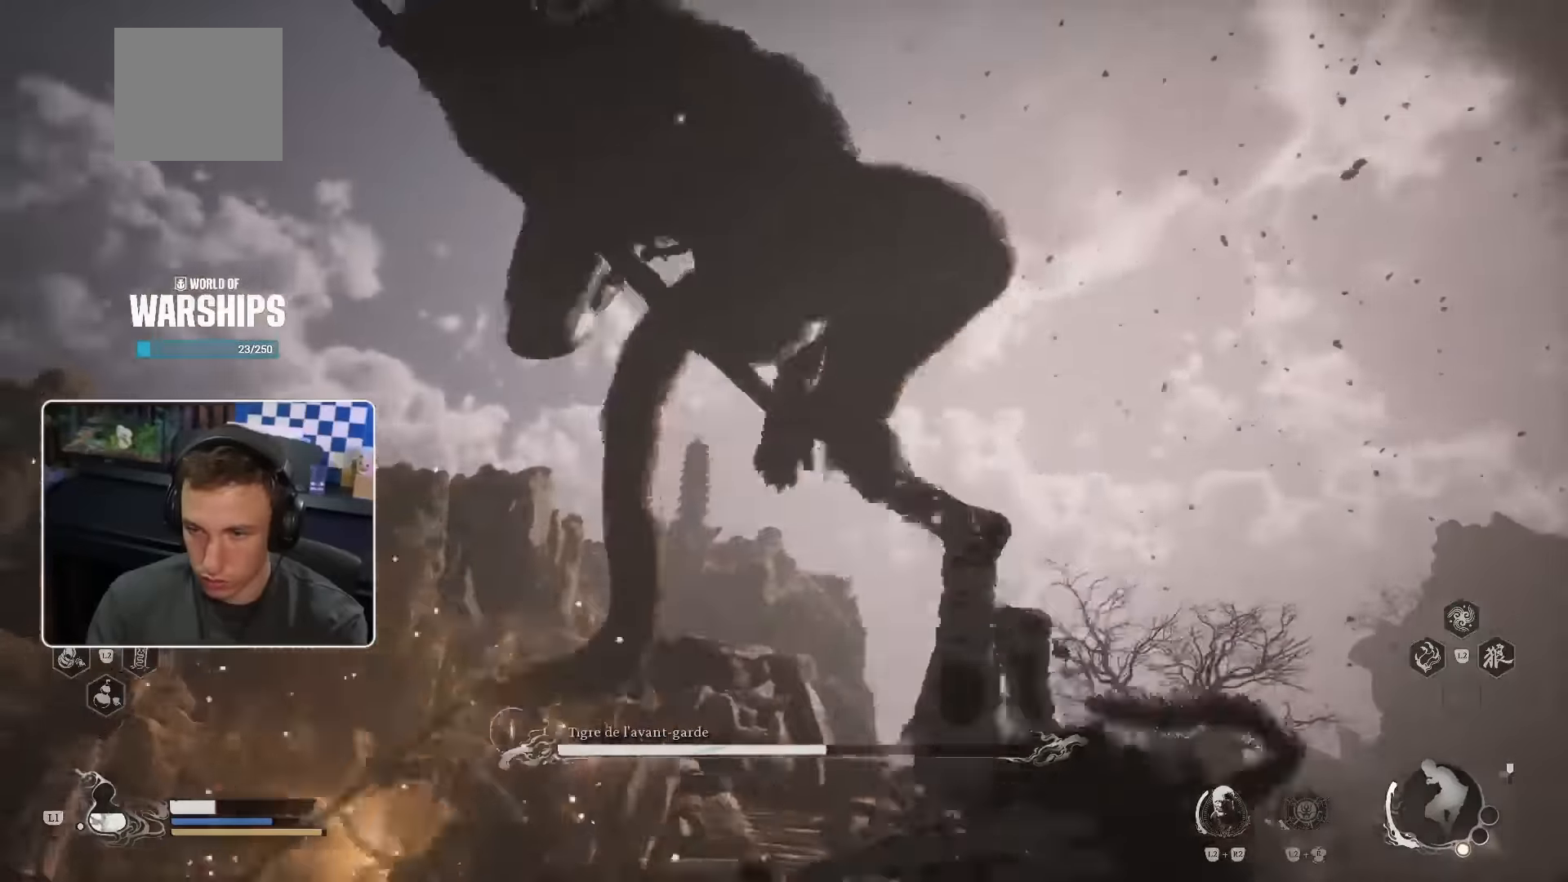
{"dt_ms": 500, "buttons": [], "left_stick": "up", "right_stick": "center"}
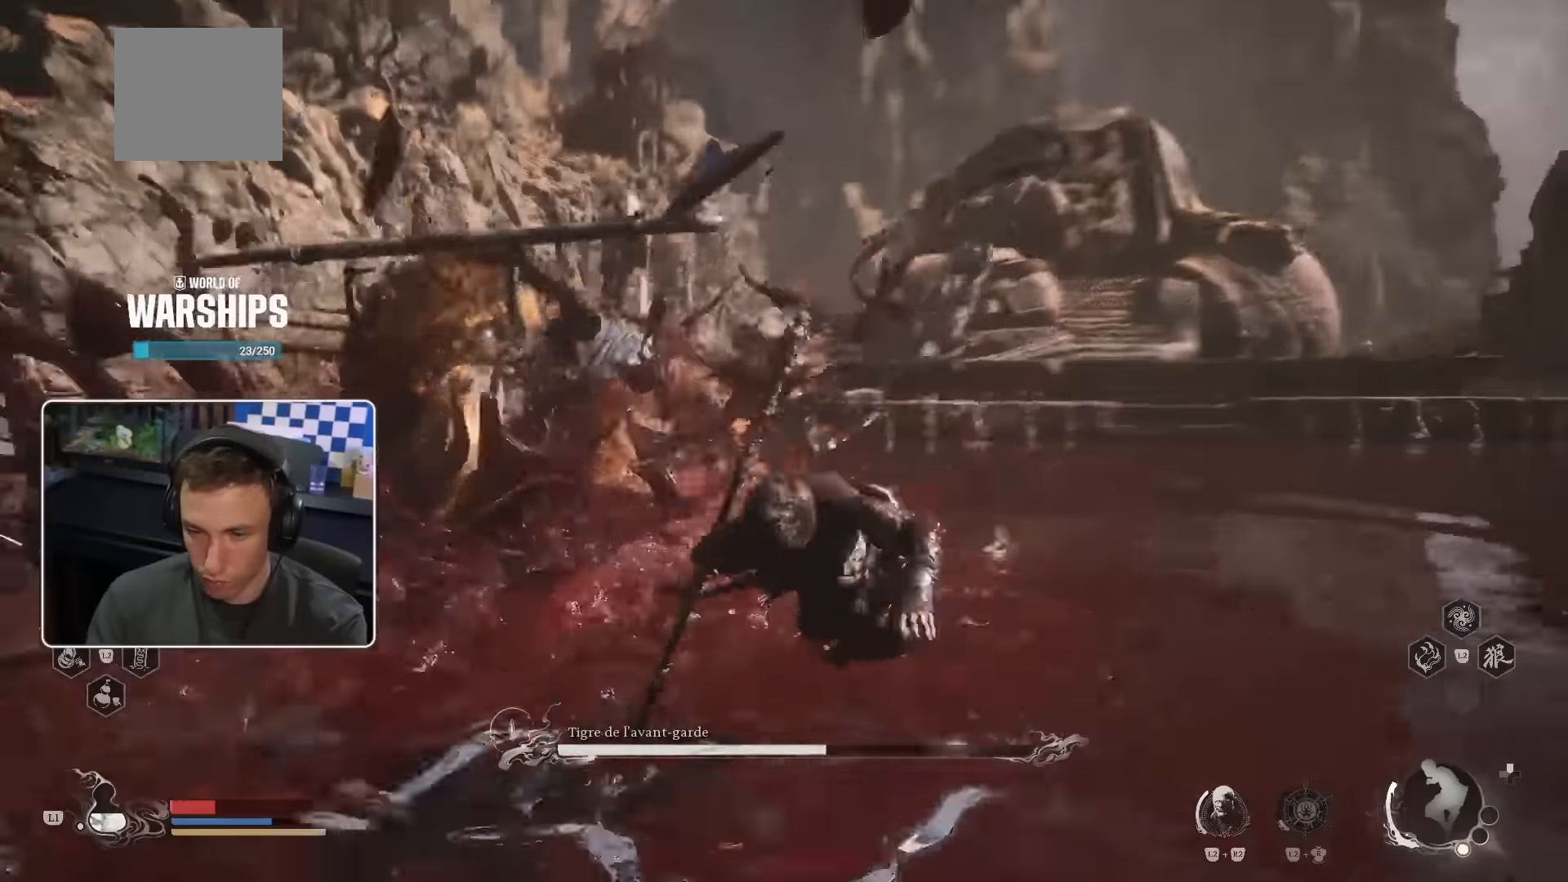
{"dt_ms": 500, "buttons": [], "left_stick": "right", "right_stick": "center", "events": [[283, "DPAD_UP", "down"], [316, "left_stick", "center"], [333, "DPAD_UP", "up"], [466, "left_stick", "right"]]}
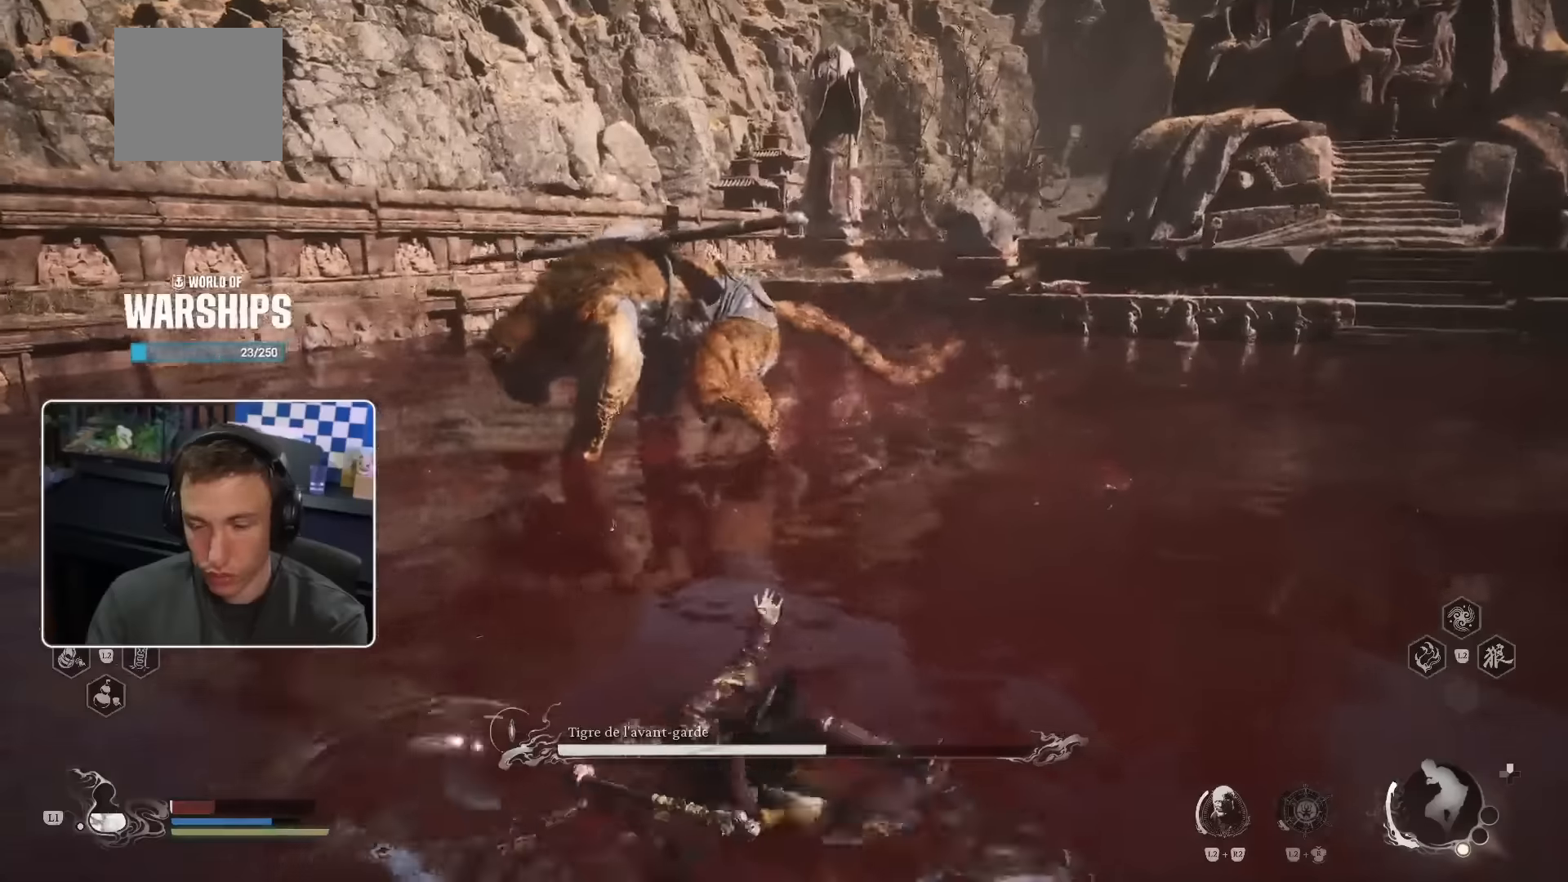
{"dt_ms": 500, "buttons": ["CIRCLE", "TRIANGLE"], "left_stick": "right", "right_stick": "up"}
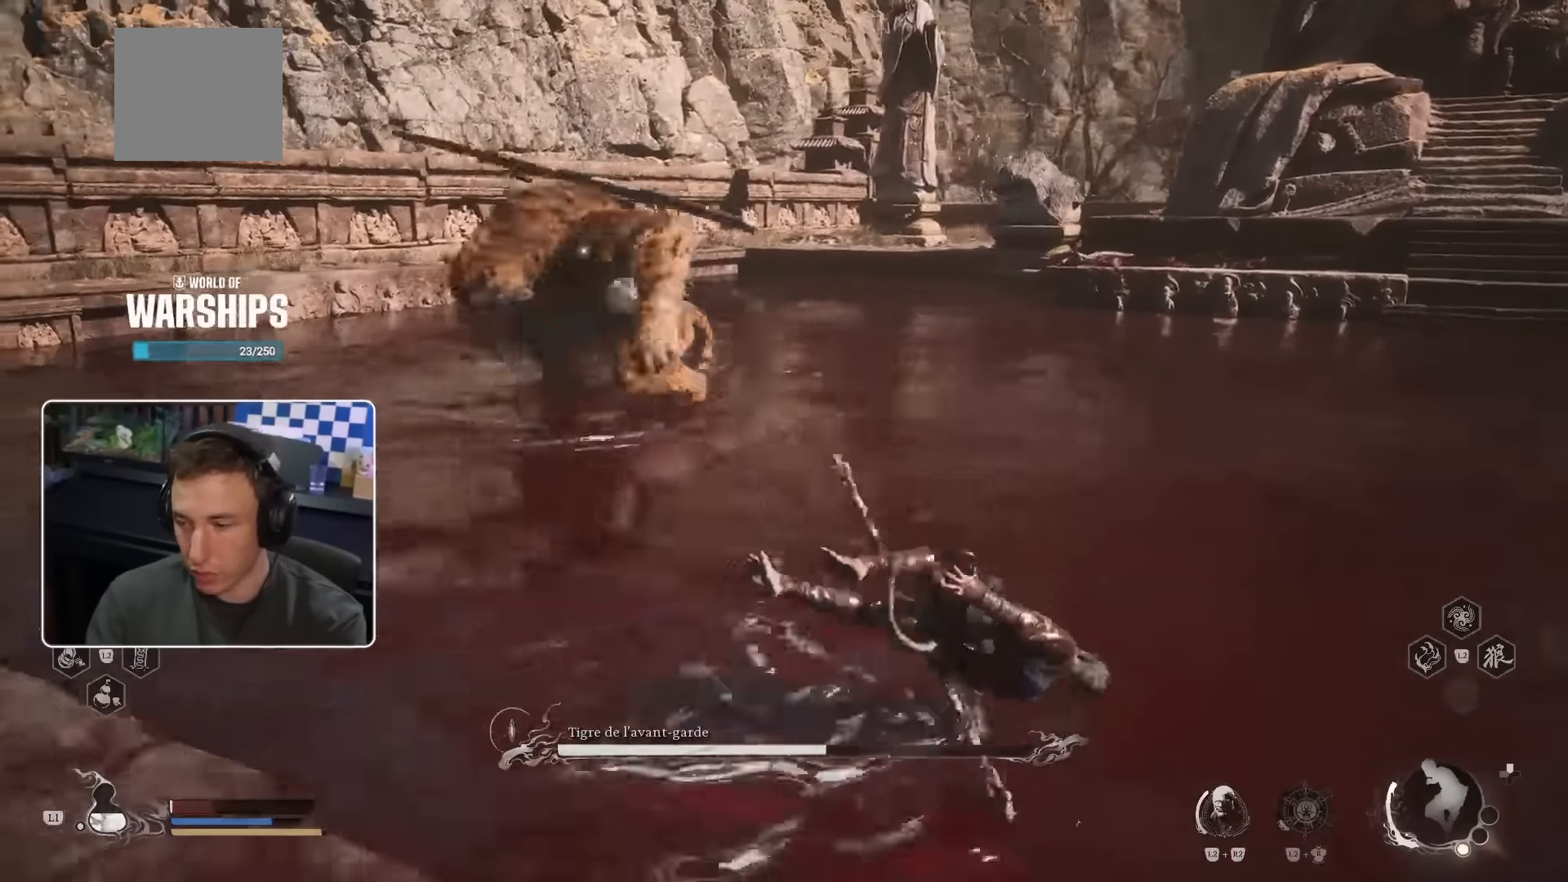
{"dt_ms": 500, "buttons": ["CROSS"], "left_stick": "down-right", "right_stick": "center"}